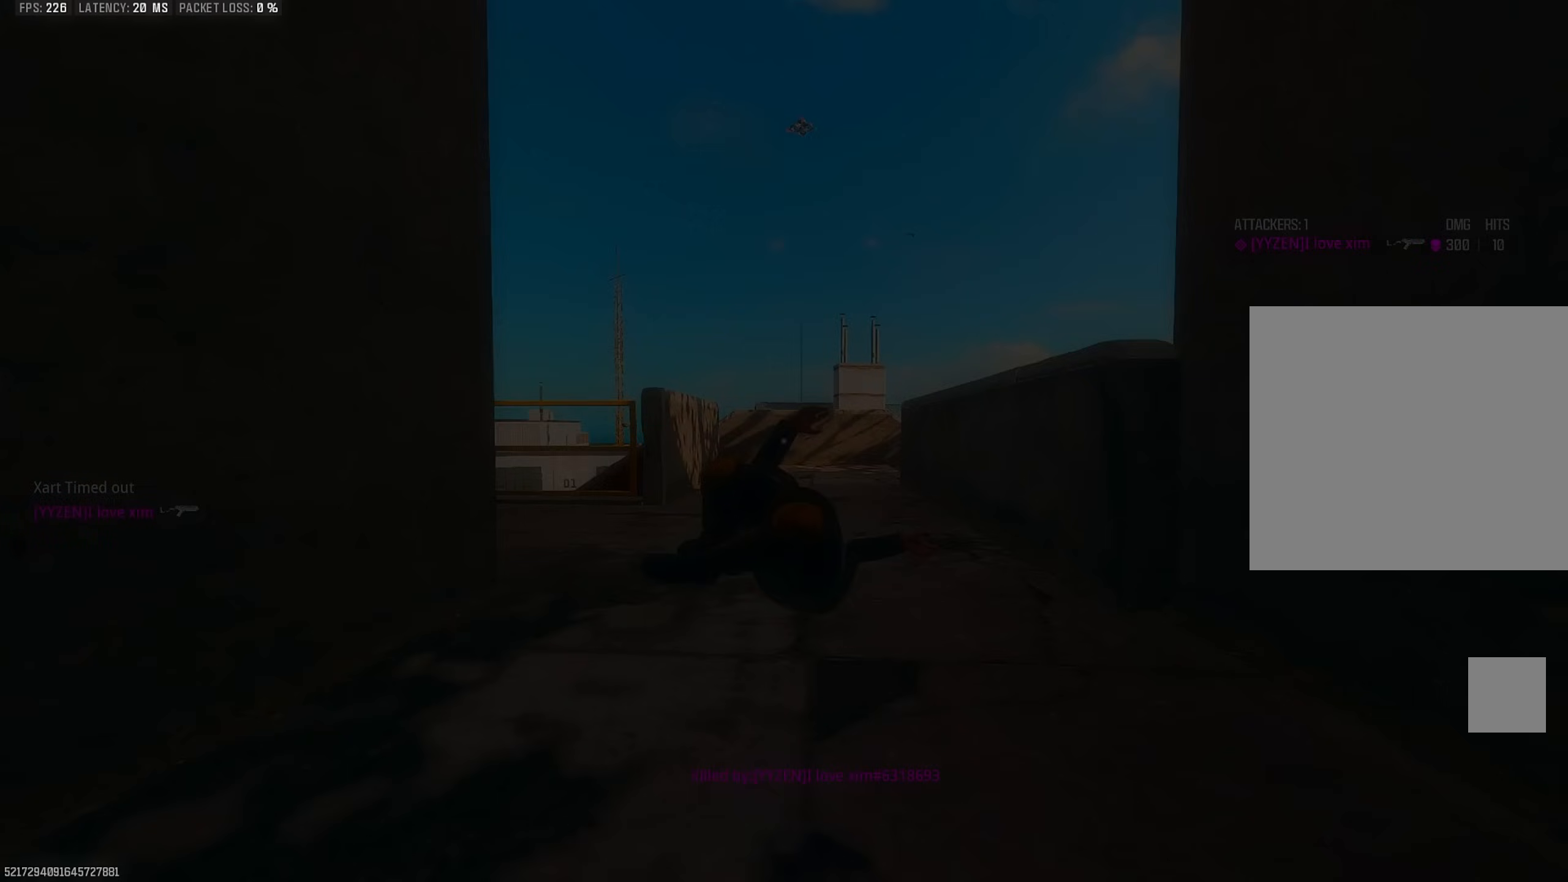
Gameplay with a controller (PlayStation layout); each line is a JSON object with the inputs held at the frame after it. "events" lists button and stick changes between this image and that frame as [ms after this image, input, new state], when the widget could be followed in between. Not read: other_buttons.
{"buttons": [], "left_stick": "center", "right_stick": "center", "events": [[117, "SQUARE", "up"]]}
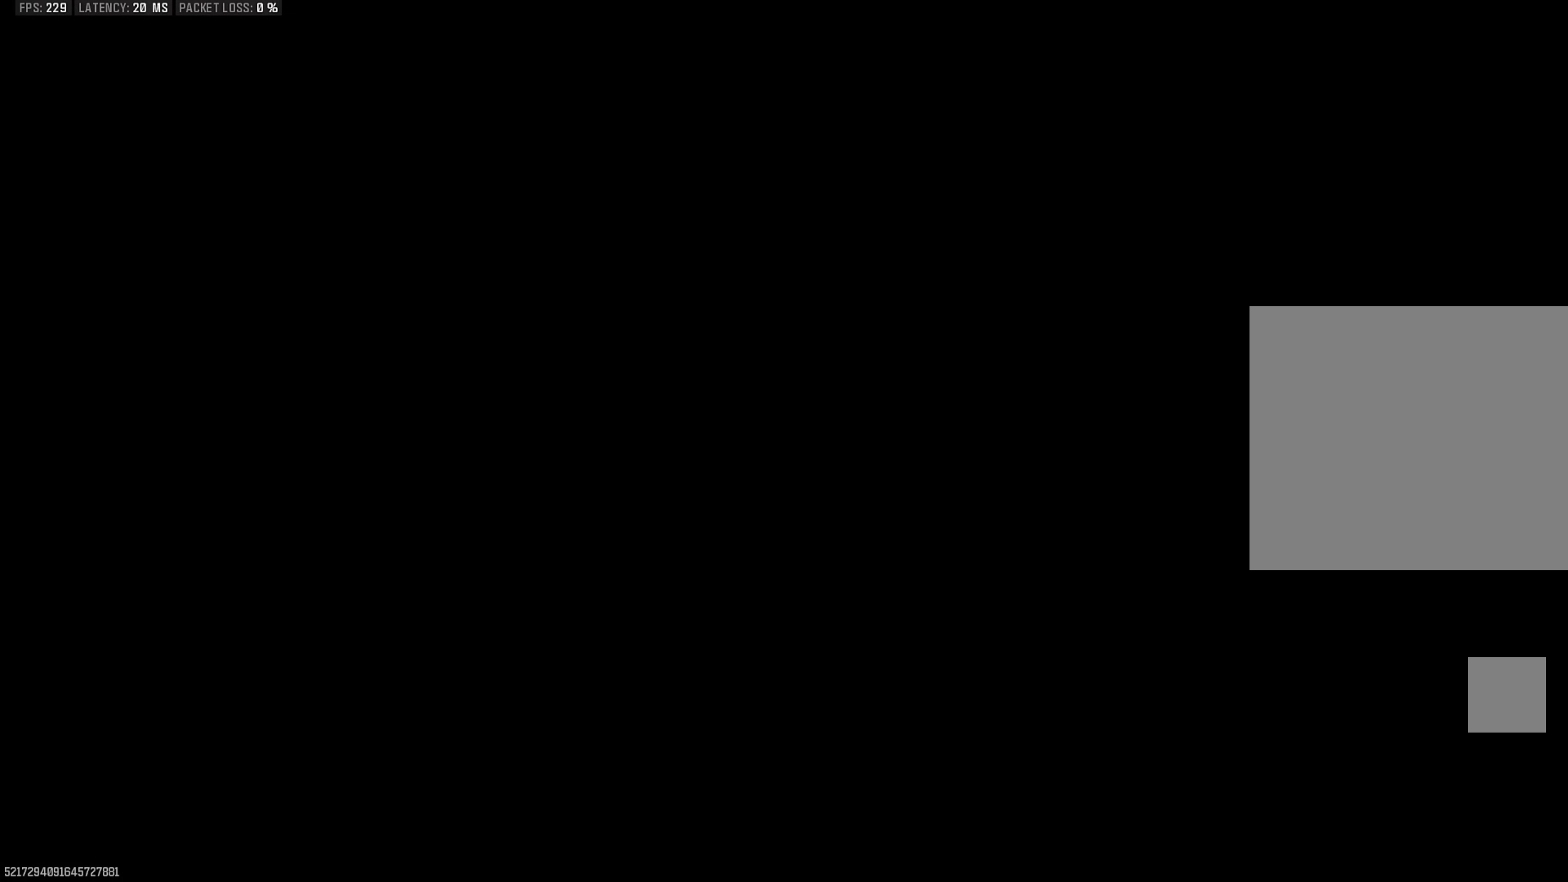
{"buttons": [], "left_stick": "center", "right_stick": "center", "events": [[317, "SQUARE", "down"], [450, "SQUARE", "up"]]}
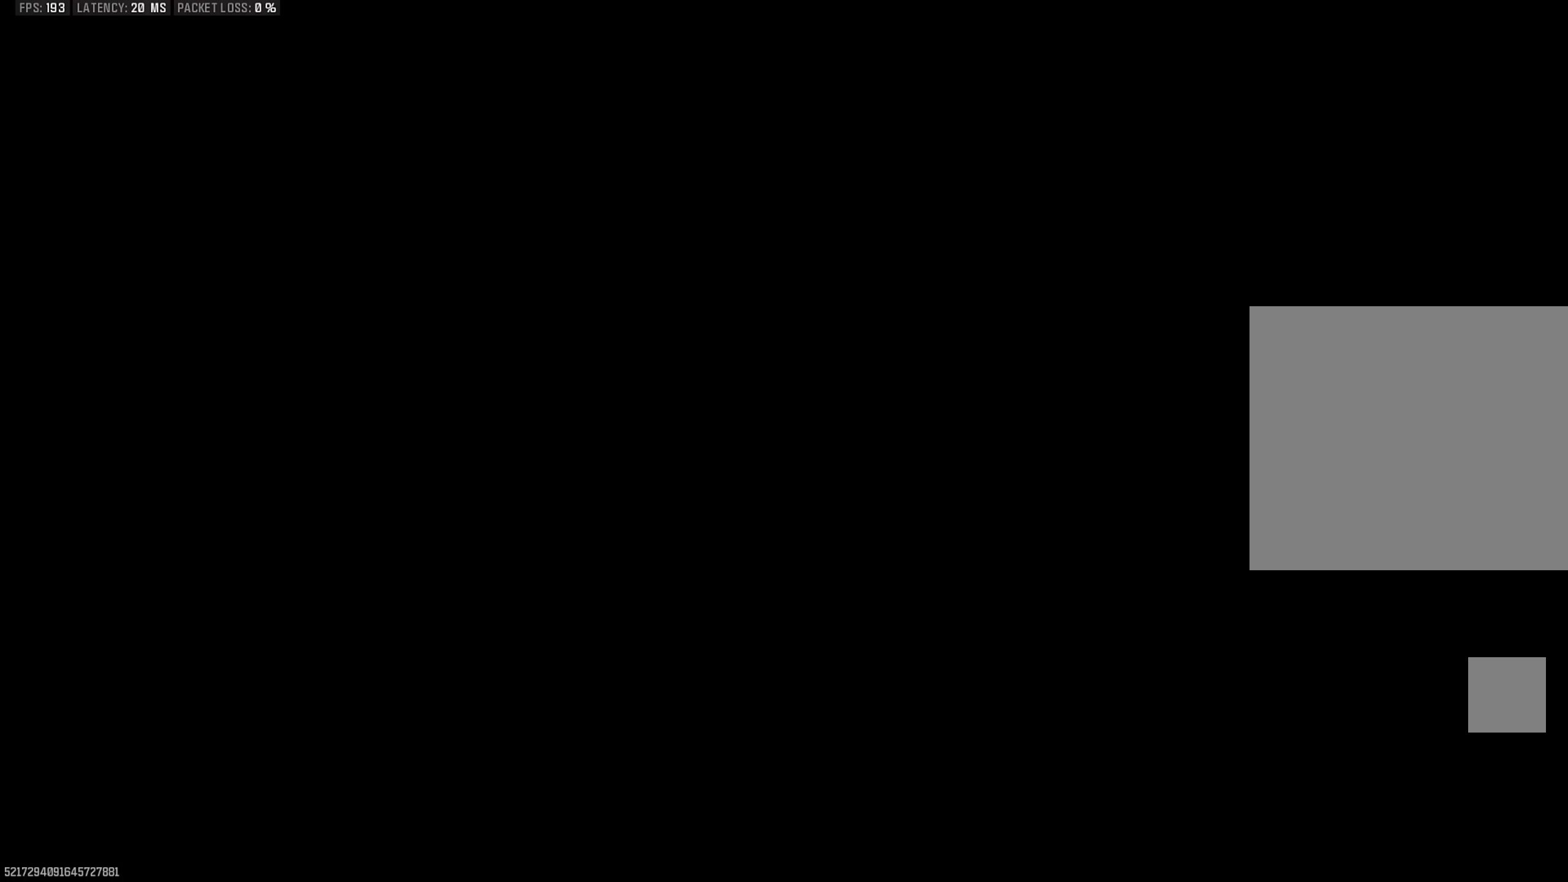
{"buttons": ["SQUARE"], "left_stick": "center", "right_stick": "center", "events": [[150, "SQUARE", "down"], [283, "SQUARE", "up"], [433, "SQUARE", "down"]]}
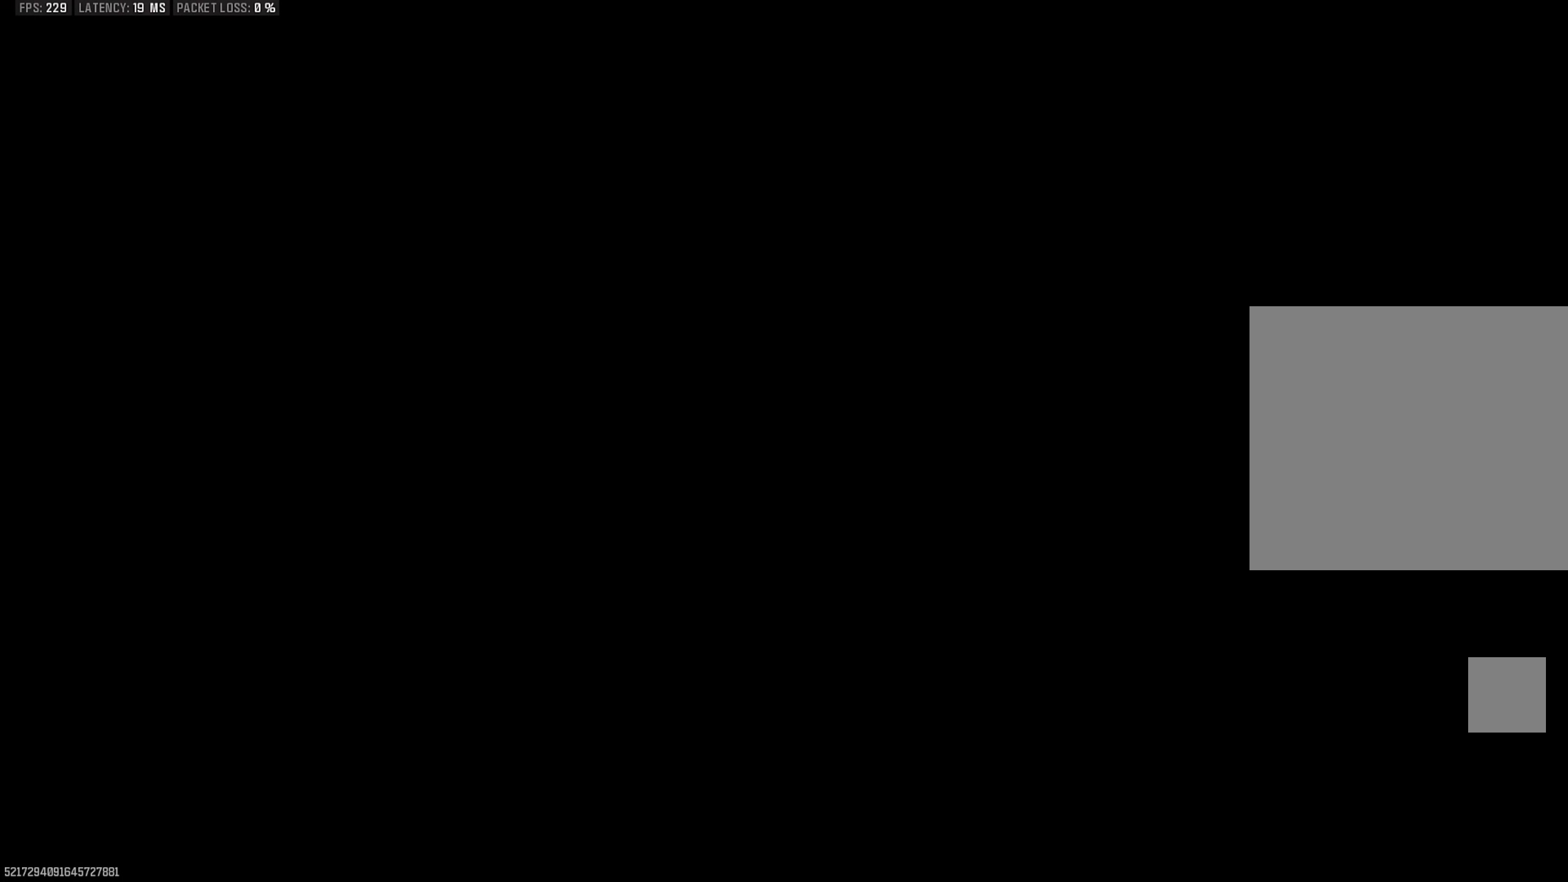
{"buttons": [], "left_stick": "center", "right_stick": "center", "events": [[50, "SQUARE", "up"], [183, "SQUARE", "down"], [283, "SQUARE", "up"]]}
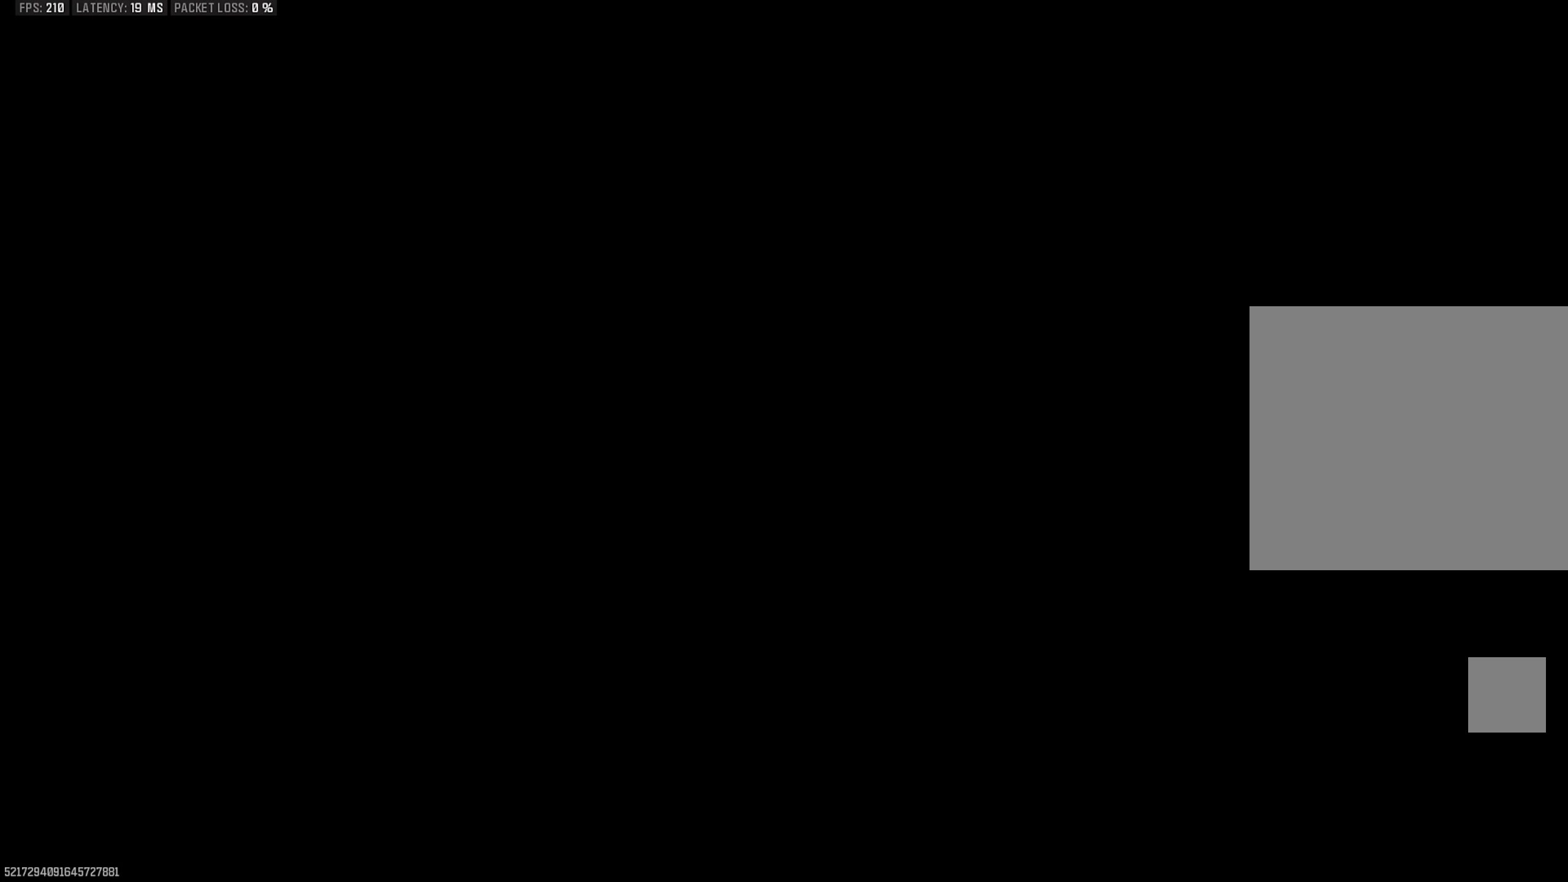
{"buttons": [], "left_stick": "center", "right_stick": "center", "events": []}
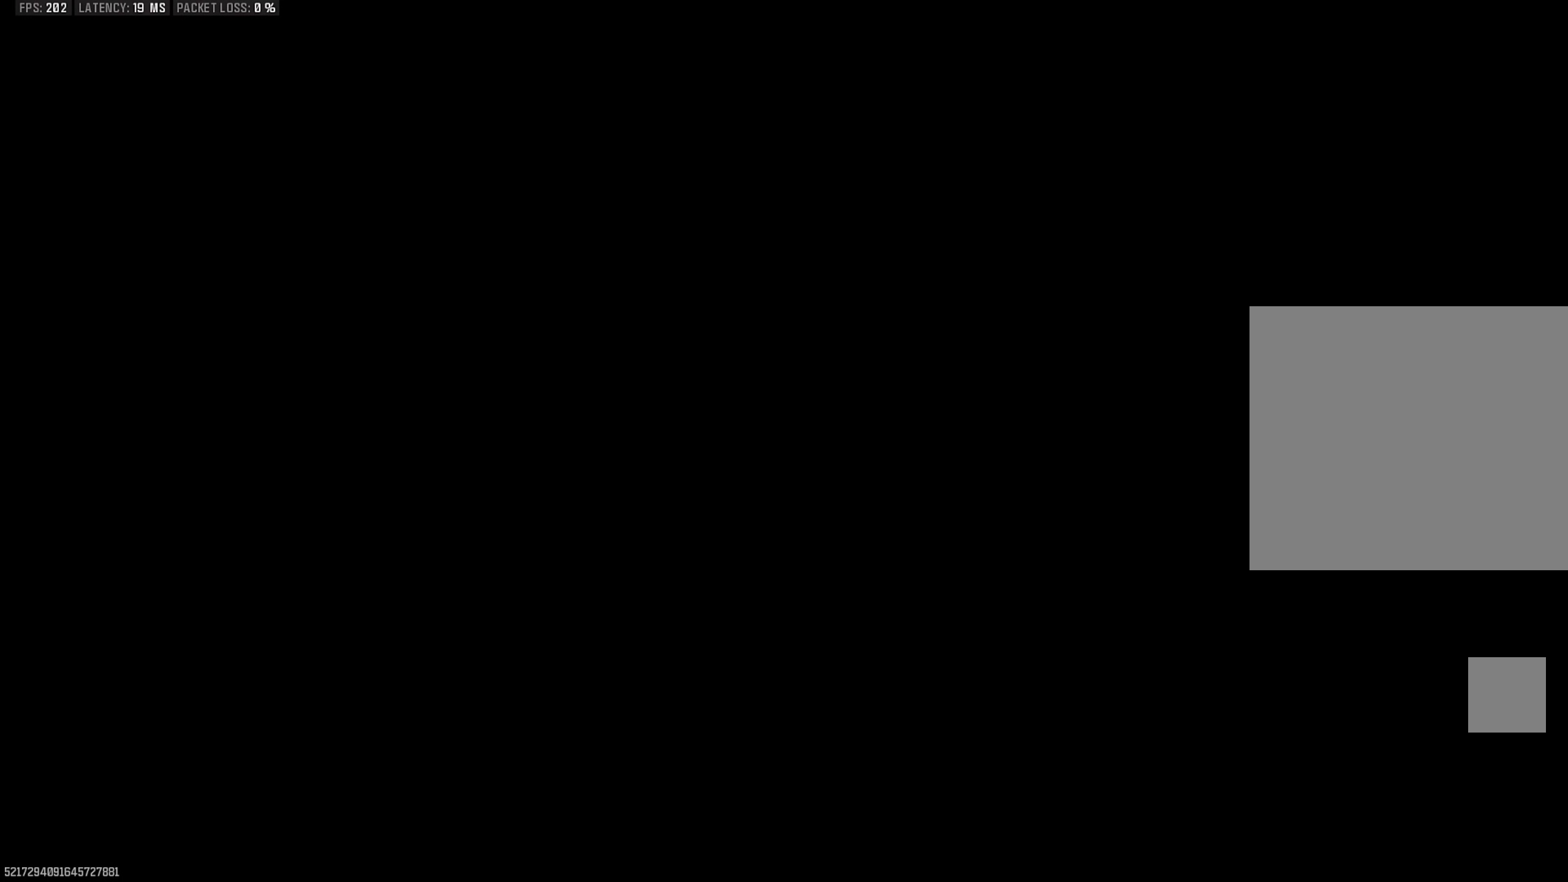
{"buttons": [], "left_stick": "center", "right_stick": "center", "events": []}
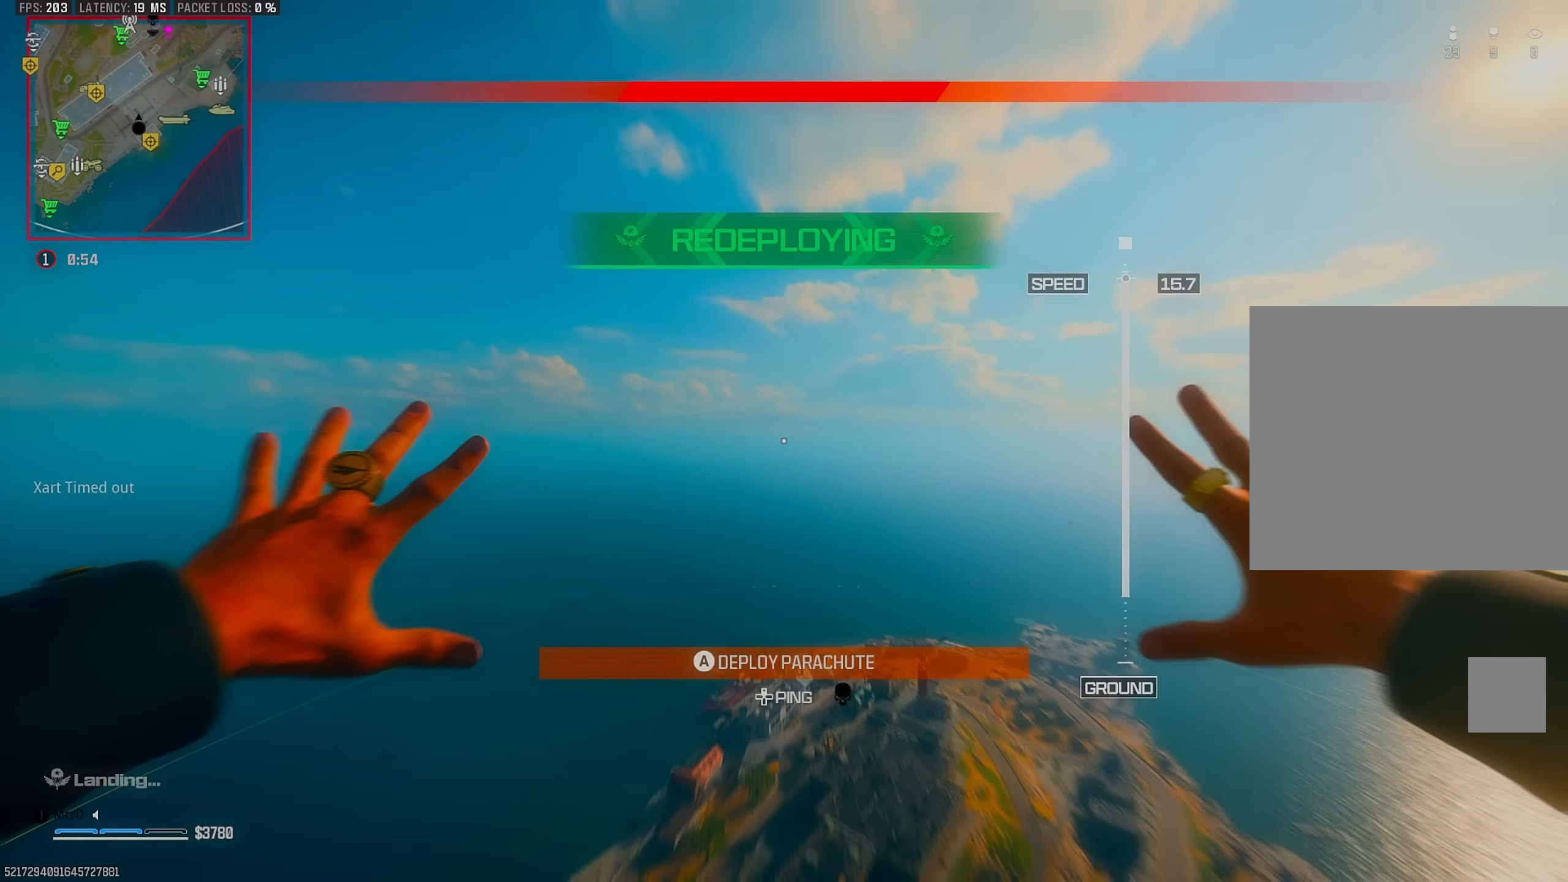
{"buttons": [], "left_stick": "up", "right_stick": "down", "events": [[67, "right_stick", "down"], [400, "left_stick", "up"]]}
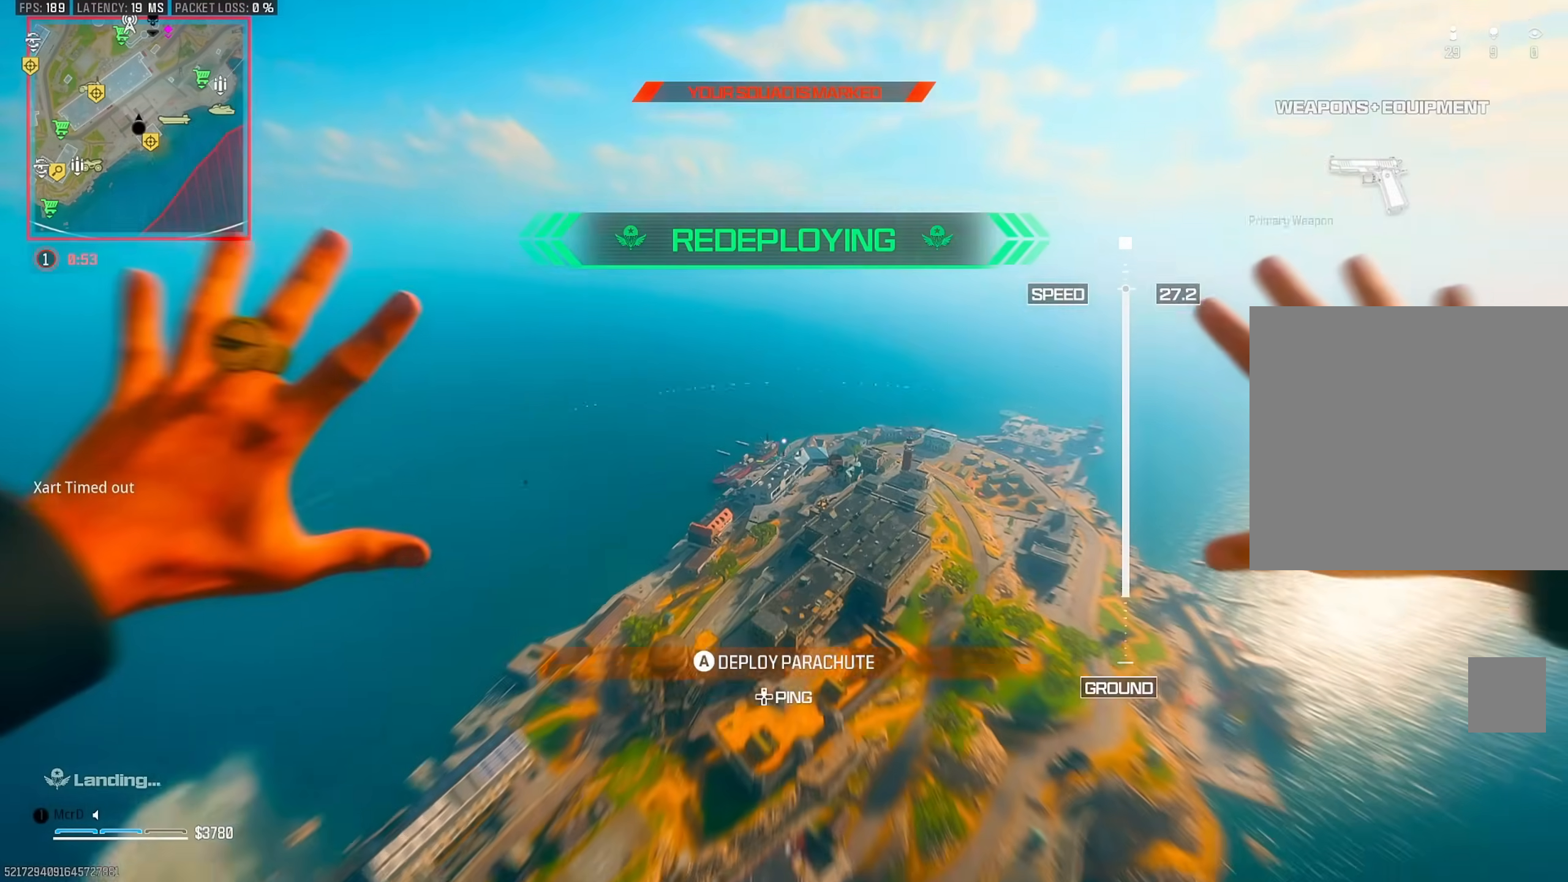
{"buttons": ["CROSS"], "left_stick": "up-left", "right_stick": "center", "events": [[250, "left_stick", "up-left"], [250, "right_stick", "center"], [467, "CROSS", "down"]]}
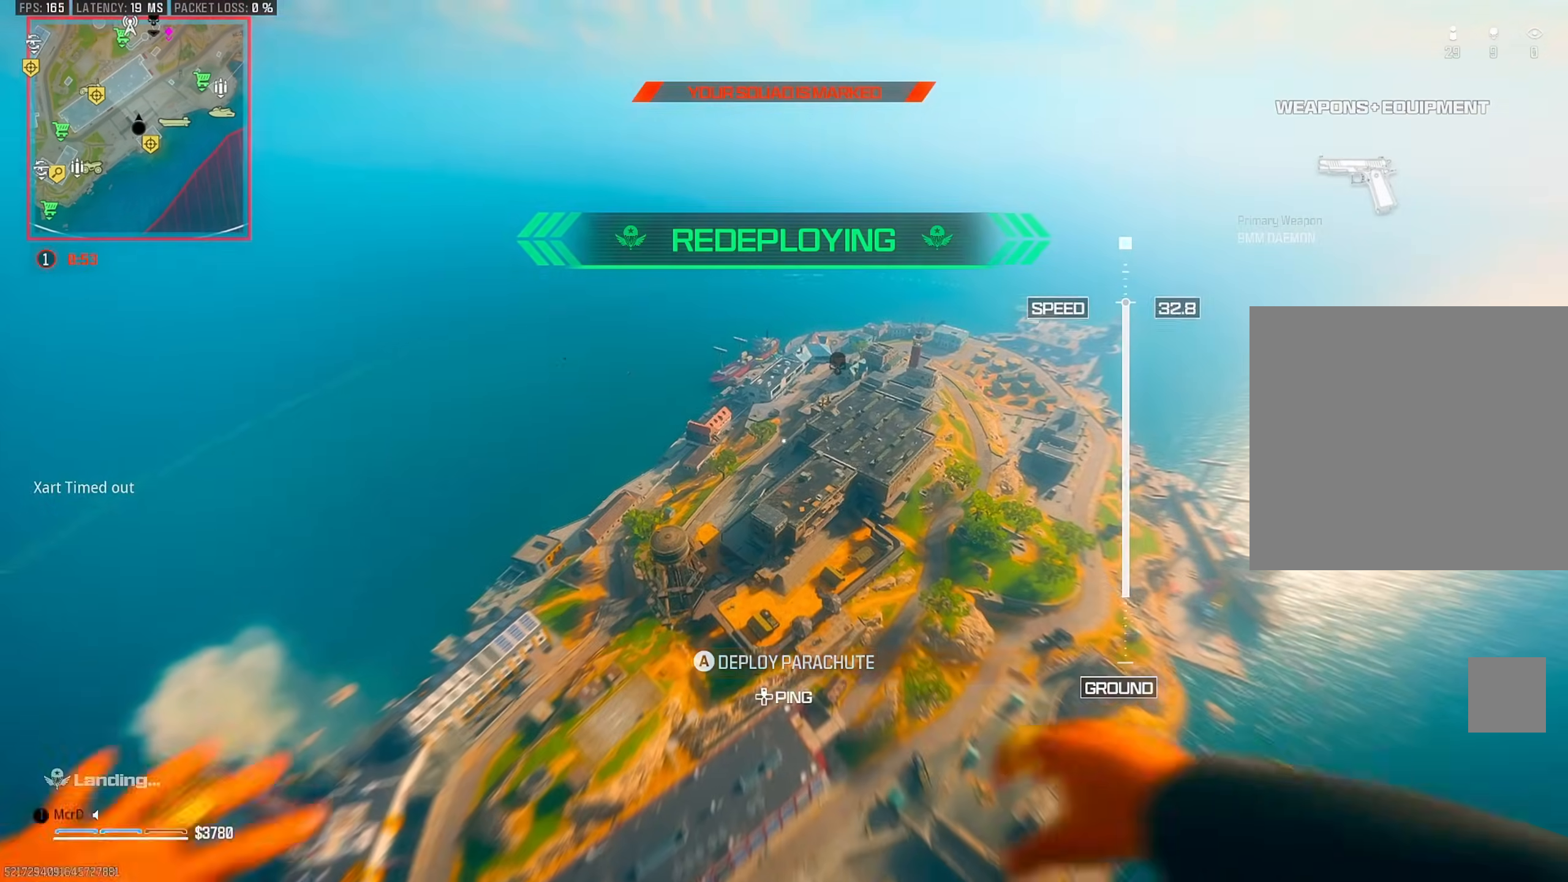
{"buttons": [], "left_stick": "center", "right_stick": "center", "events": [[50, "CROSS", "up"], [117, "left_stick", "center"]]}
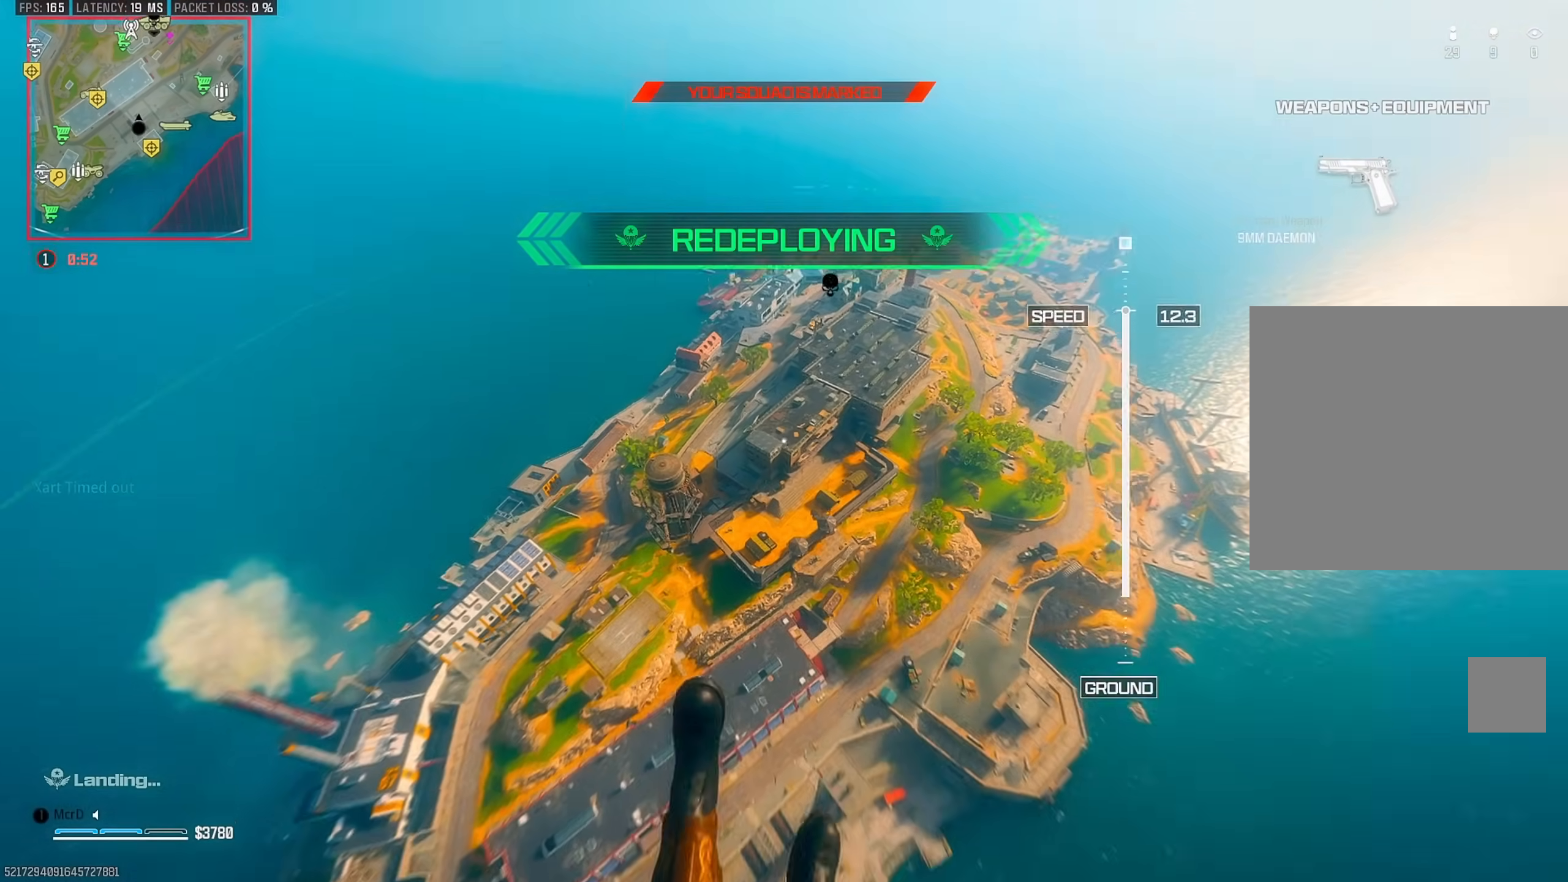
{"buttons": [], "left_stick": "center", "right_stick": "up-right", "events": [[133, "right_stick", "up-right"]]}
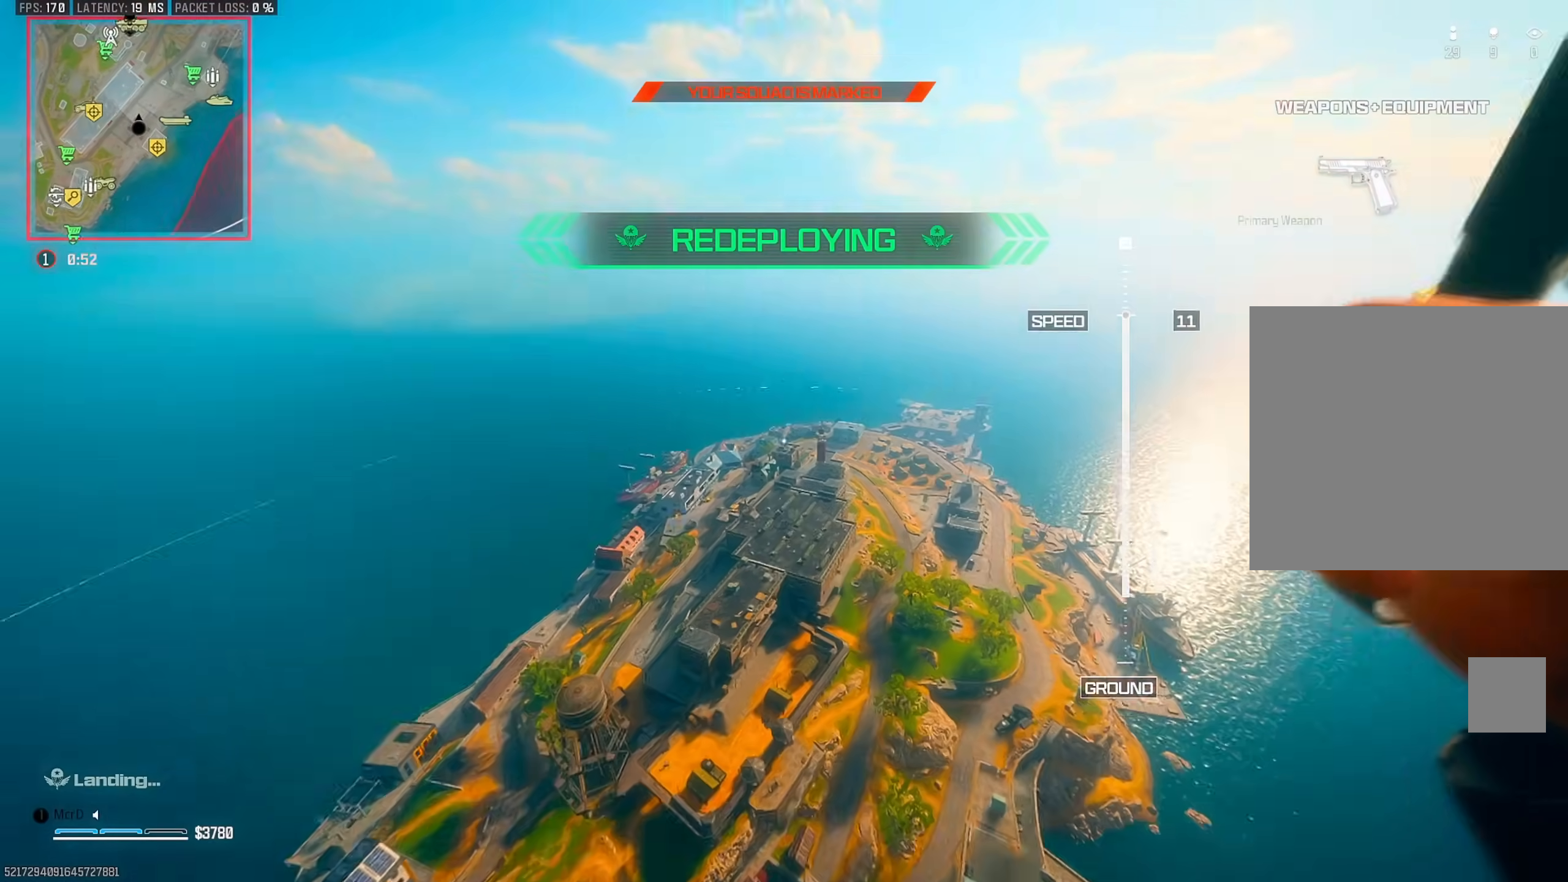
{"buttons": ["CIRCLE"], "left_stick": "up-right", "right_stick": "center", "events": [[217, "right_stick", "right"], [350, "right_stick", "center"], [383, "left_stick", "up-right"], [417, "CIRCLE", "down"]]}
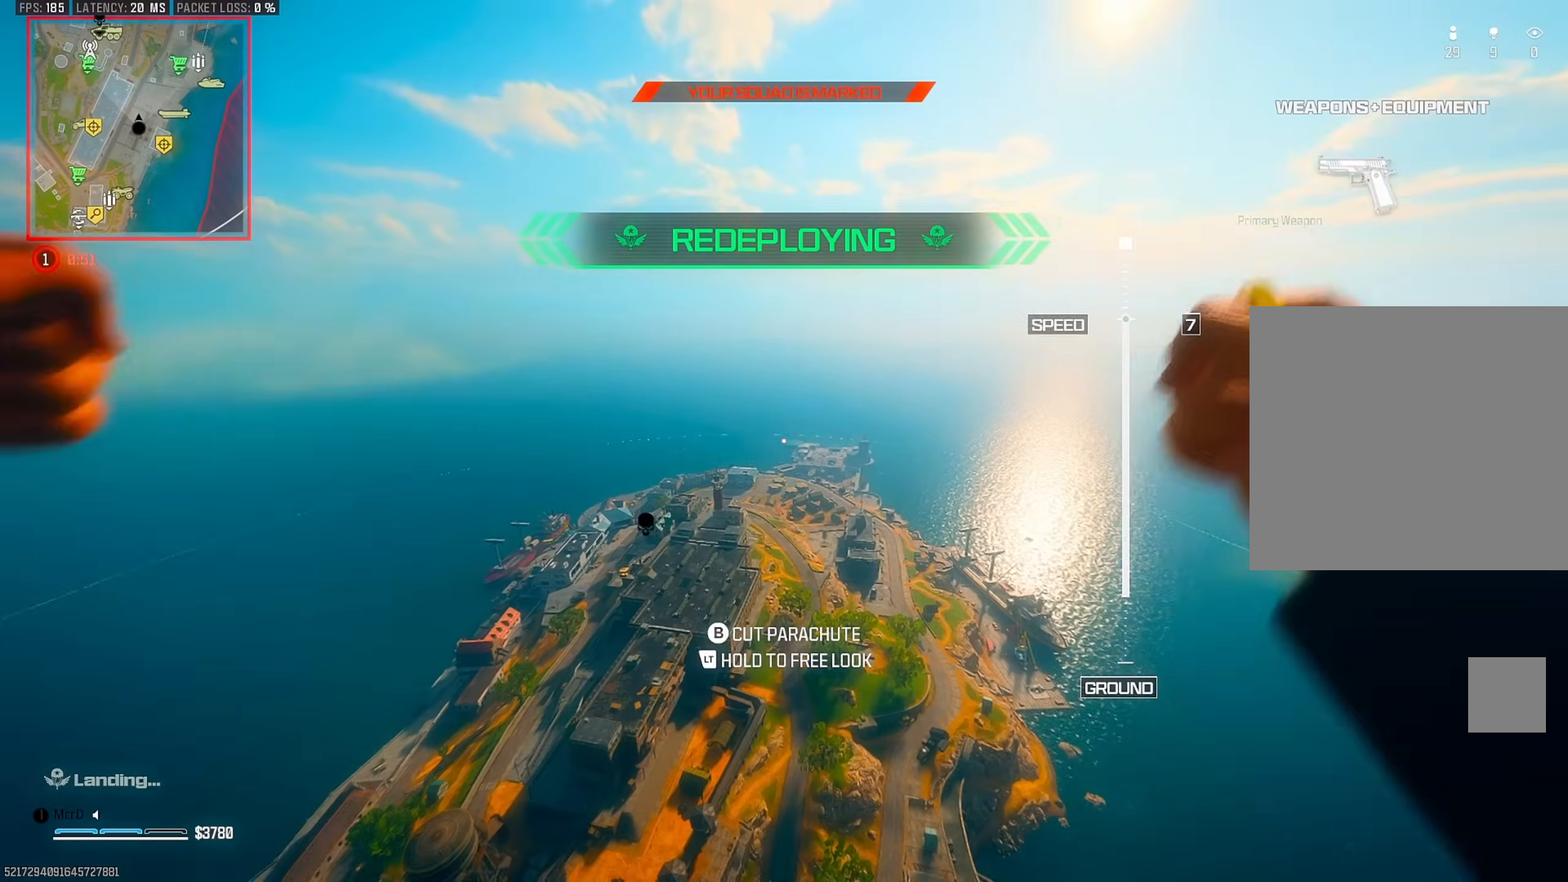
{"buttons": [], "left_stick": "up", "right_stick": "center", "events": [[33, "CIRCLE", "up"], [150, "left_stick", "up"], [200, "right_stick", "down-right"], [383, "right_stick", "center"]]}
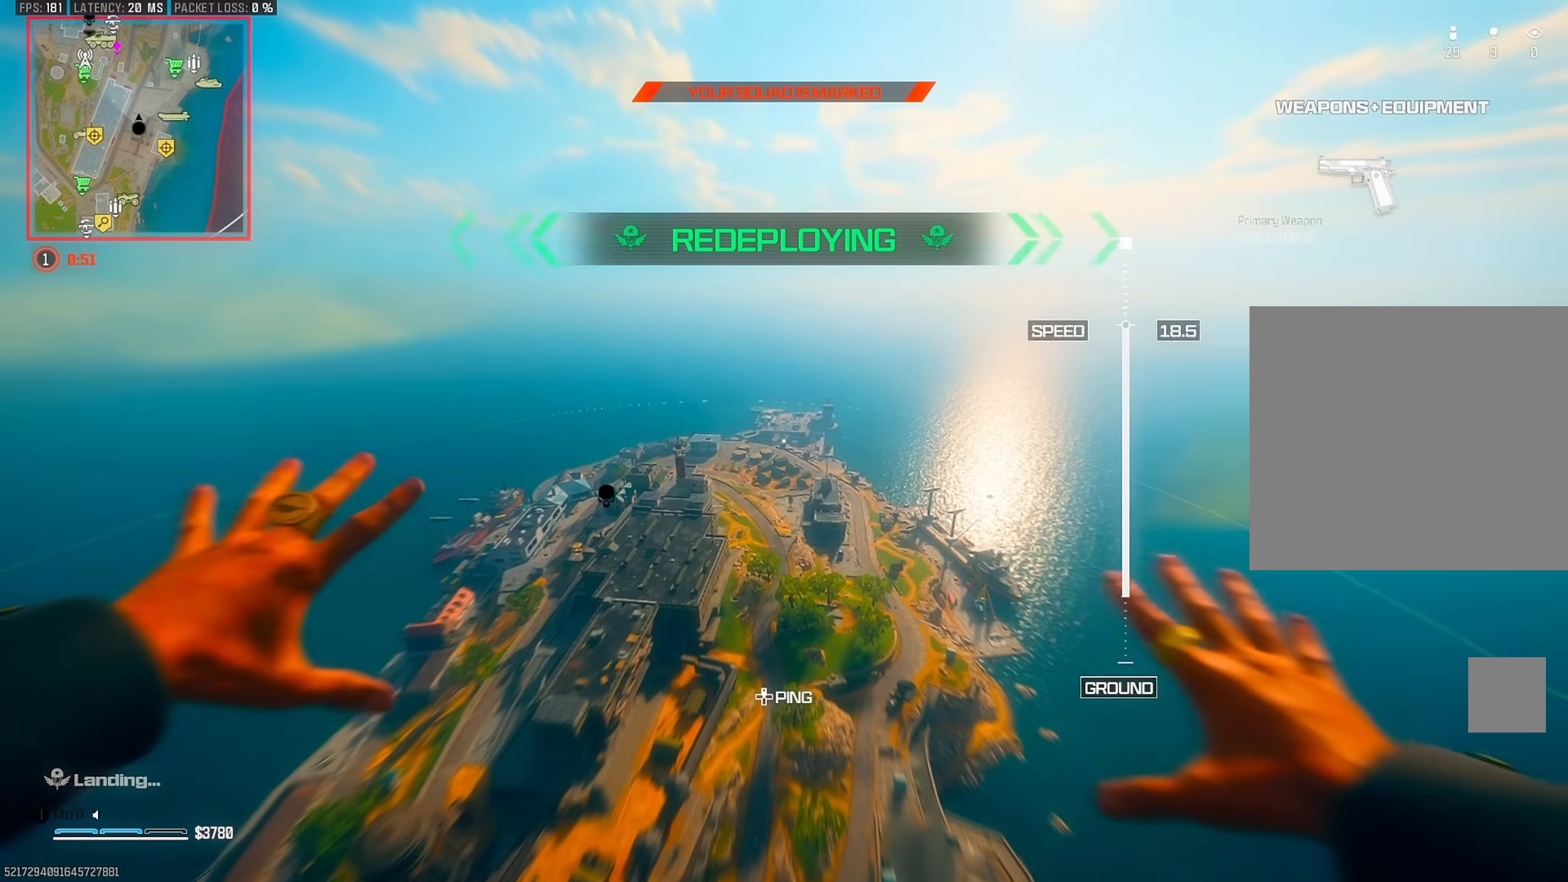
{"buttons": [], "left_stick": "up", "right_stick": "center", "events": []}
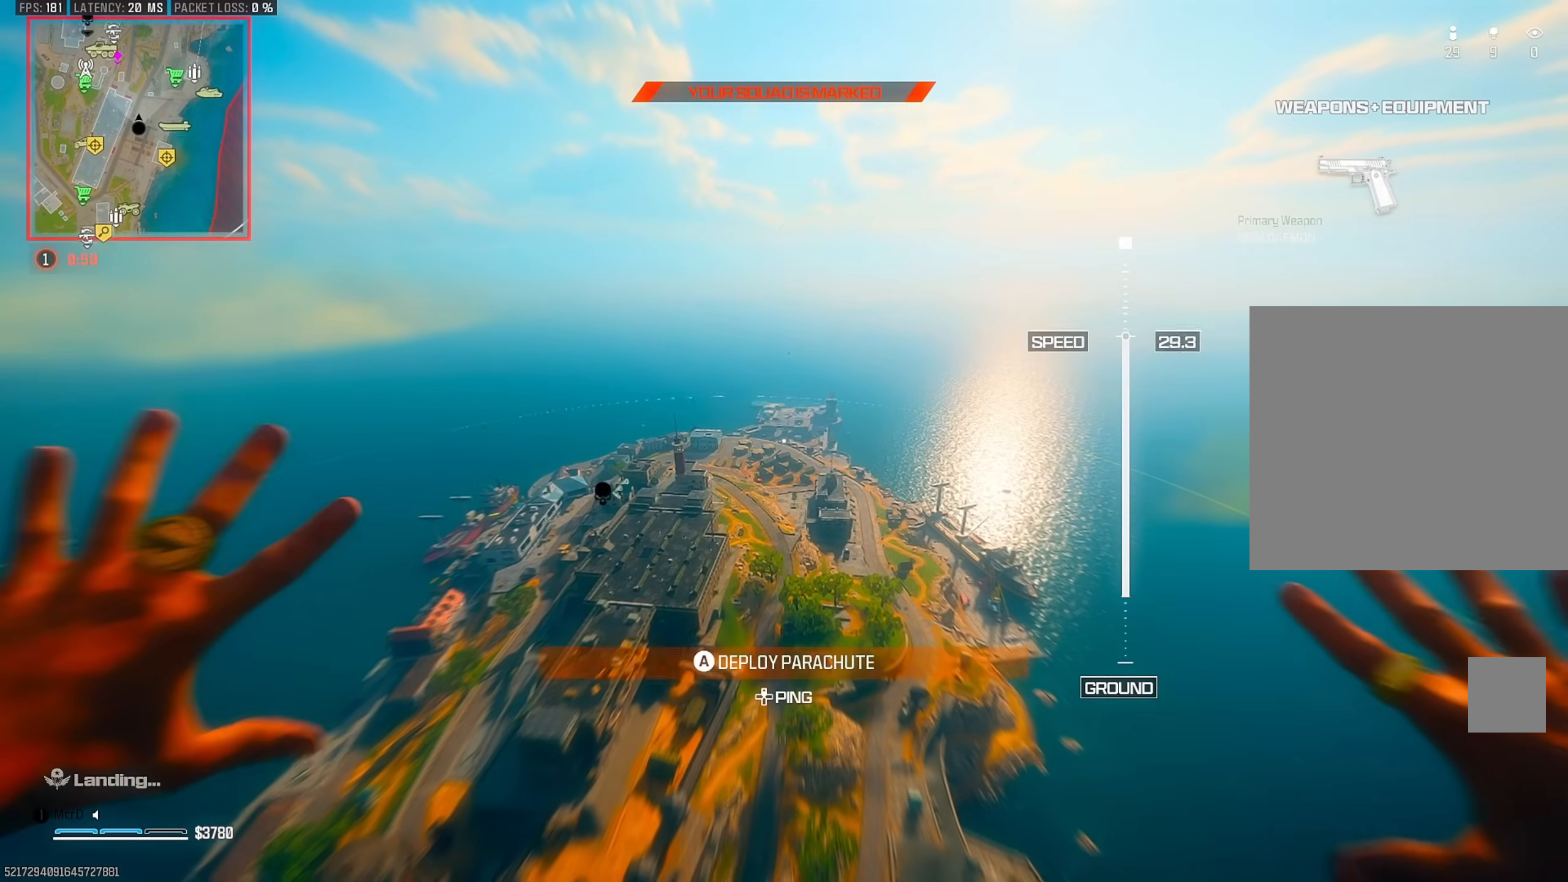
{"buttons": [], "left_stick": "up", "right_stick": "center", "events": []}
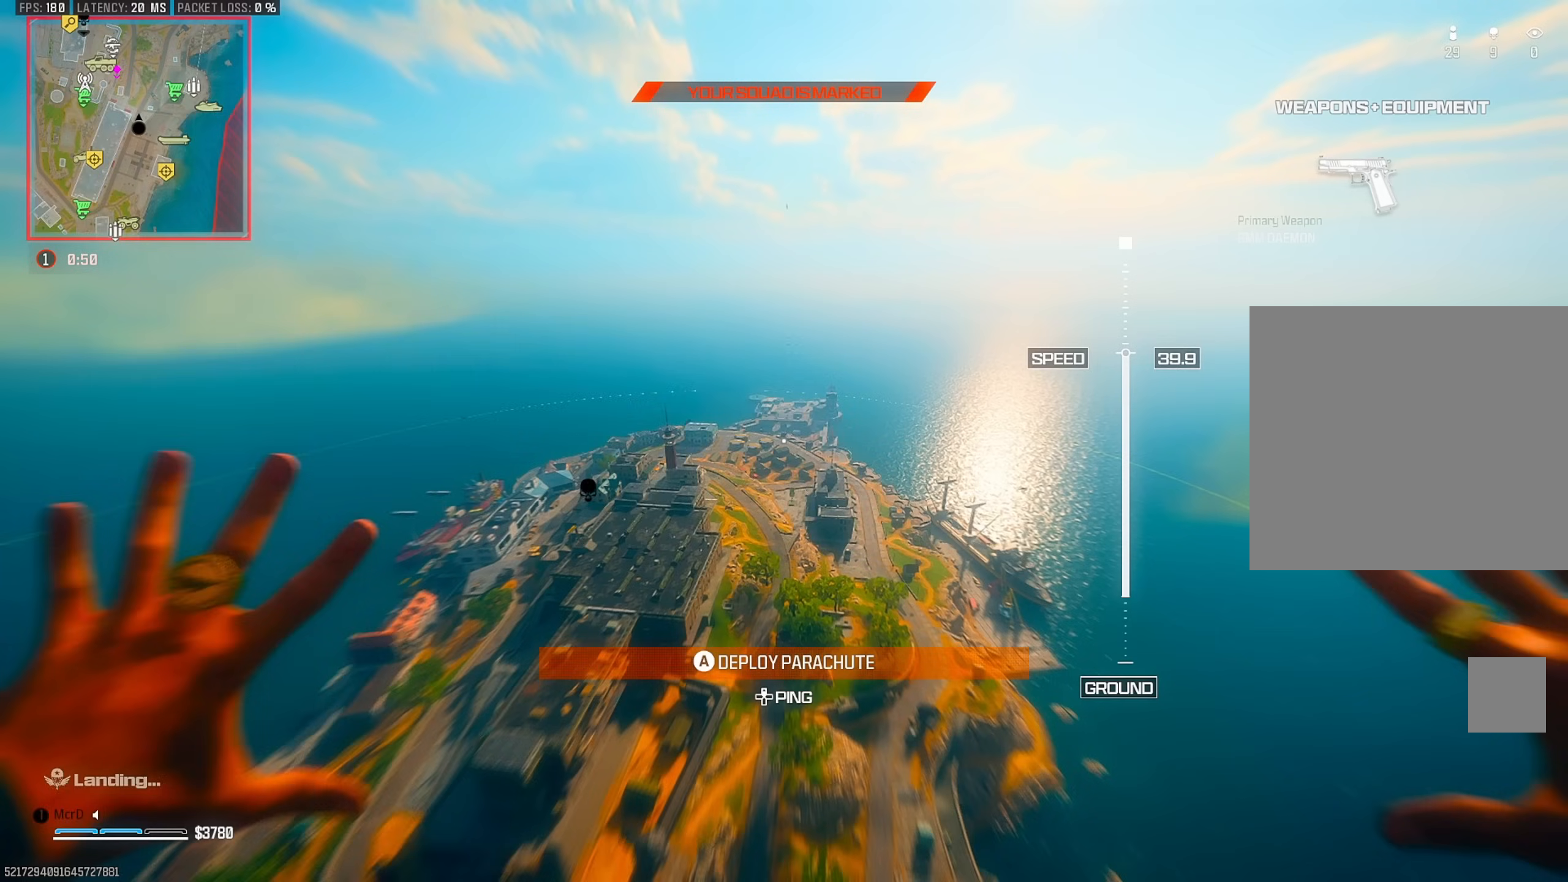
{"buttons": [], "left_stick": "up", "right_stick": "center", "events": []}
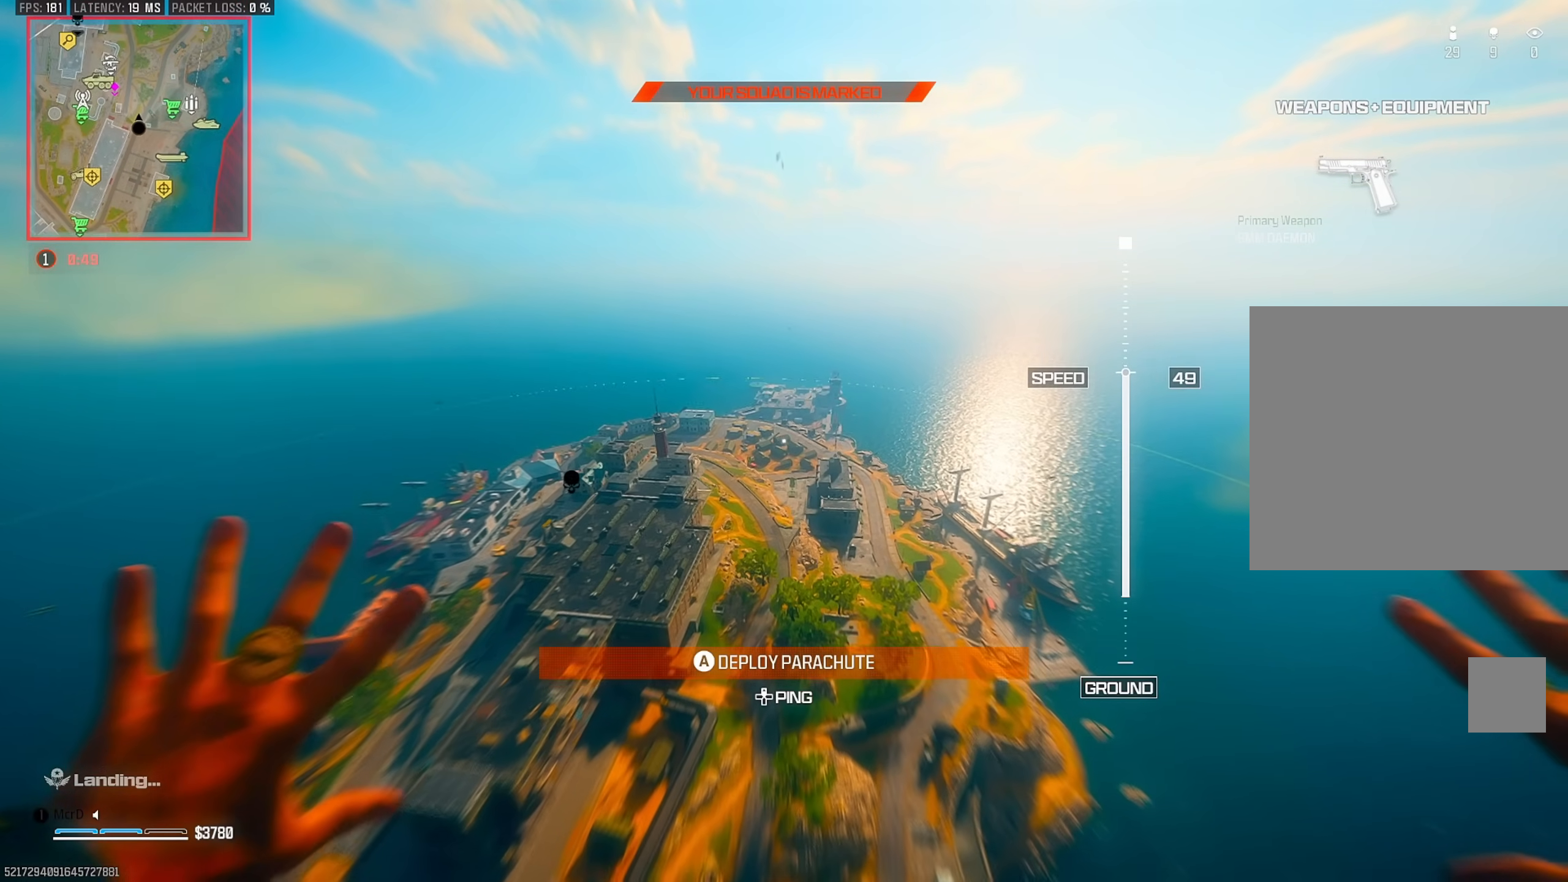
{"buttons": [], "left_stick": "up", "right_stick": "center", "events": []}
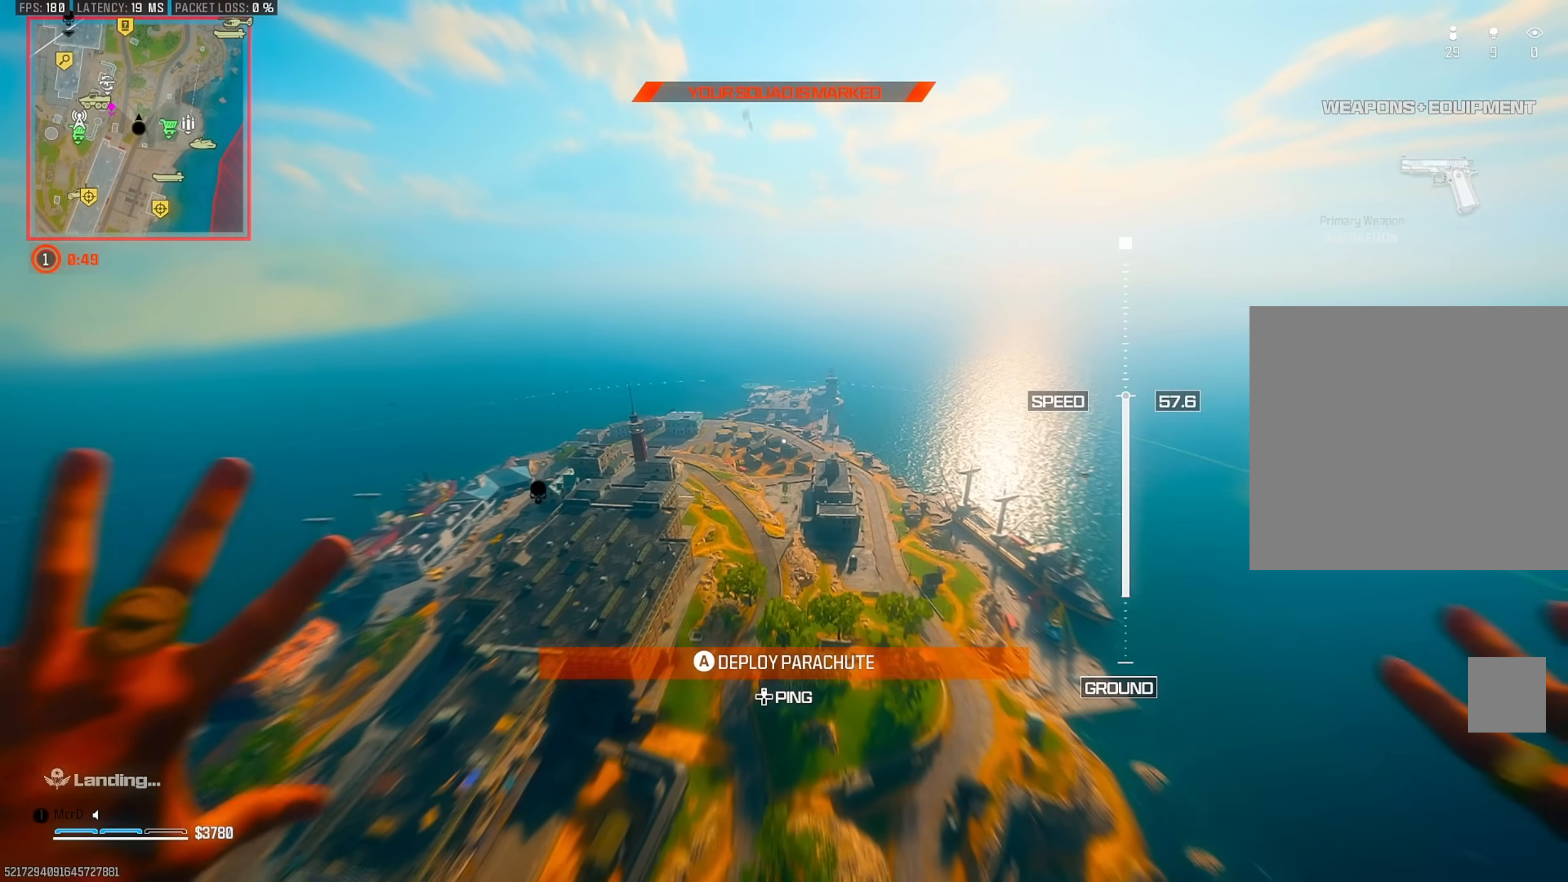
{"buttons": [], "left_stick": "up", "right_stick": "center", "events": []}
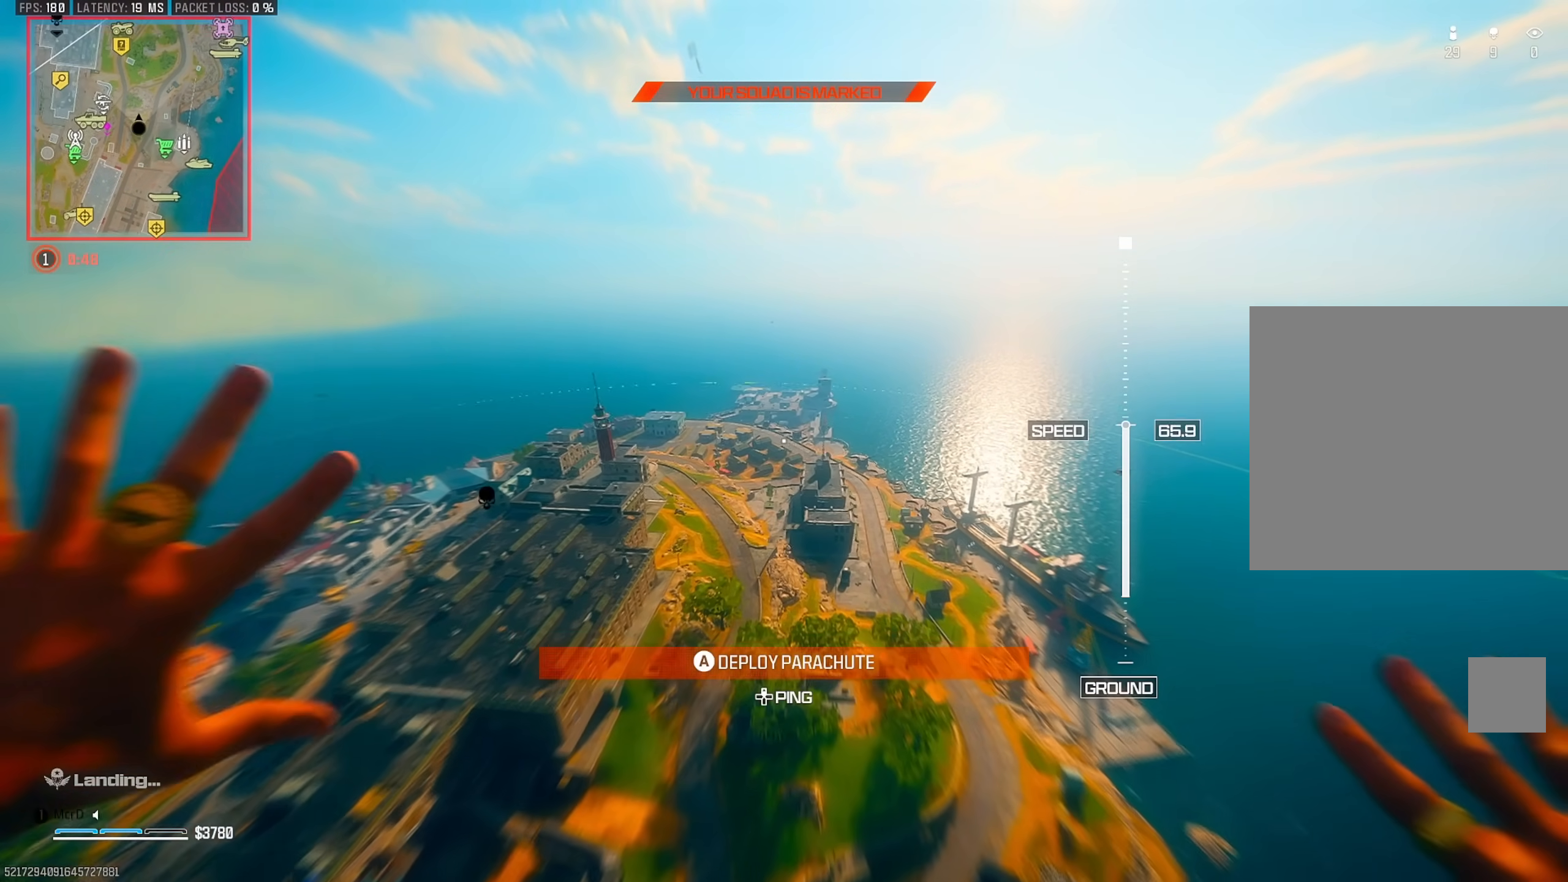
{"buttons": [], "left_stick": "up", "right_stick": "center", "events": []}
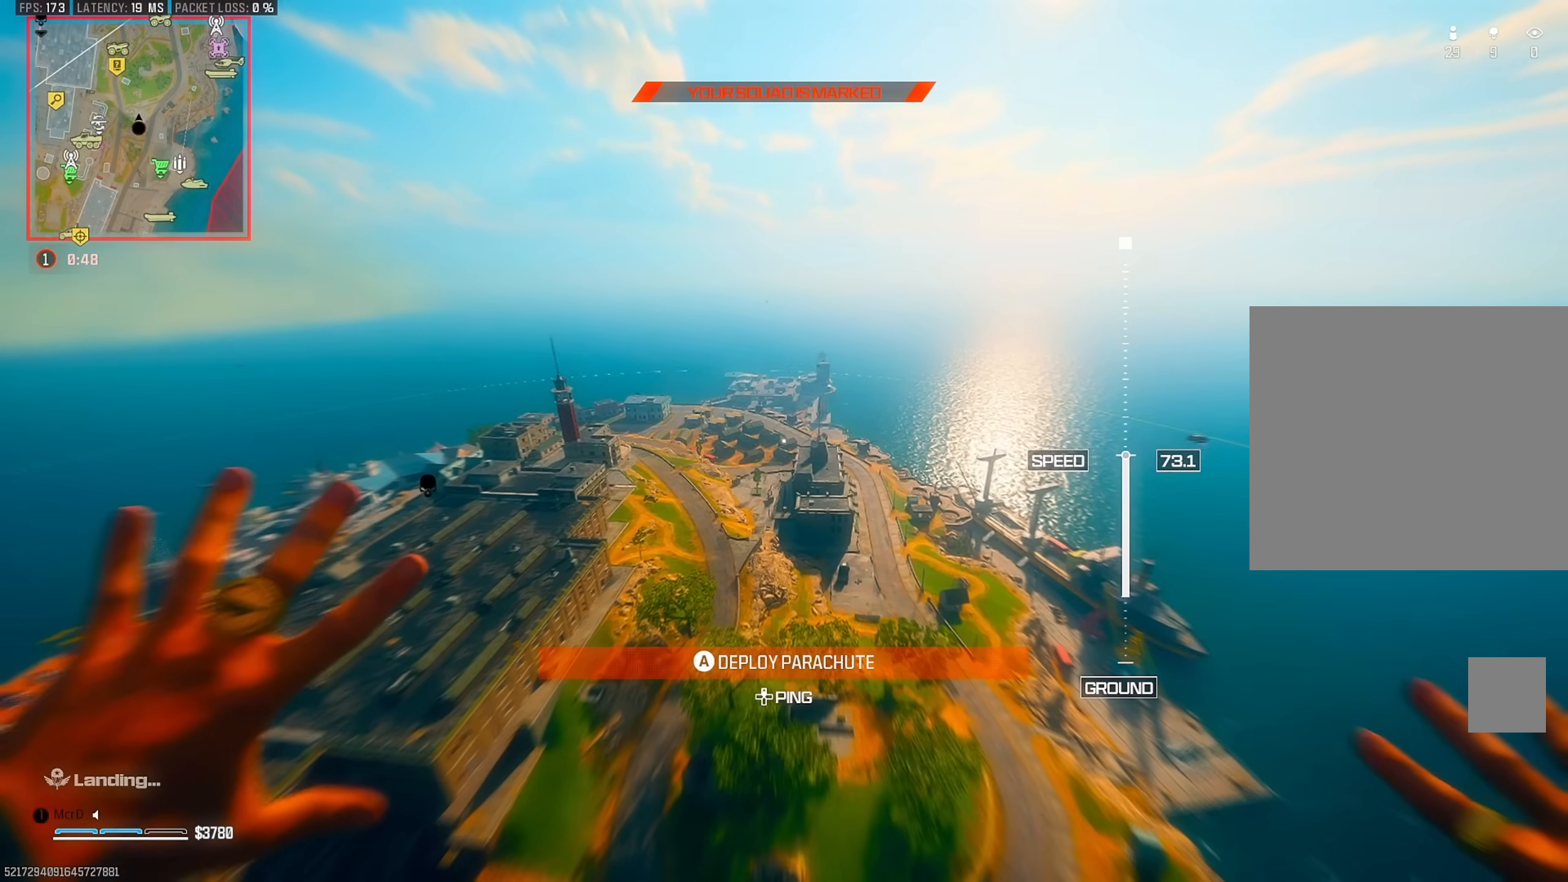
{"buttons": [], "left_stick": "up", "right_stick": "center", "events": []}
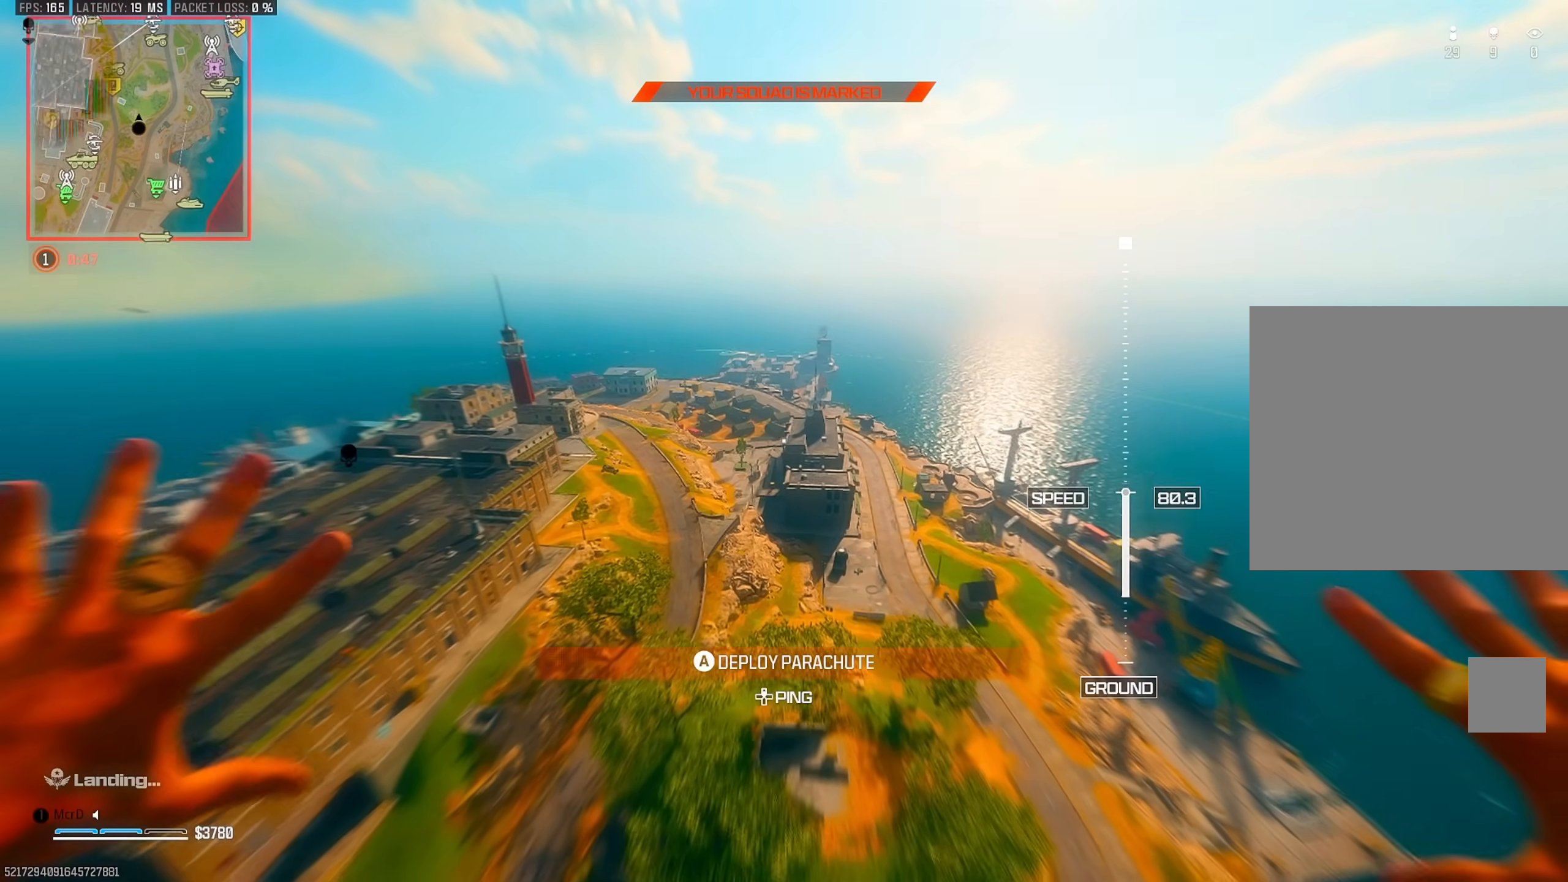
{"buttons": [], "left_stick": "up", "right_stick": "center", "events": [[183, "left_stick", "up-left"], [300, "left_stick", "up"]]}
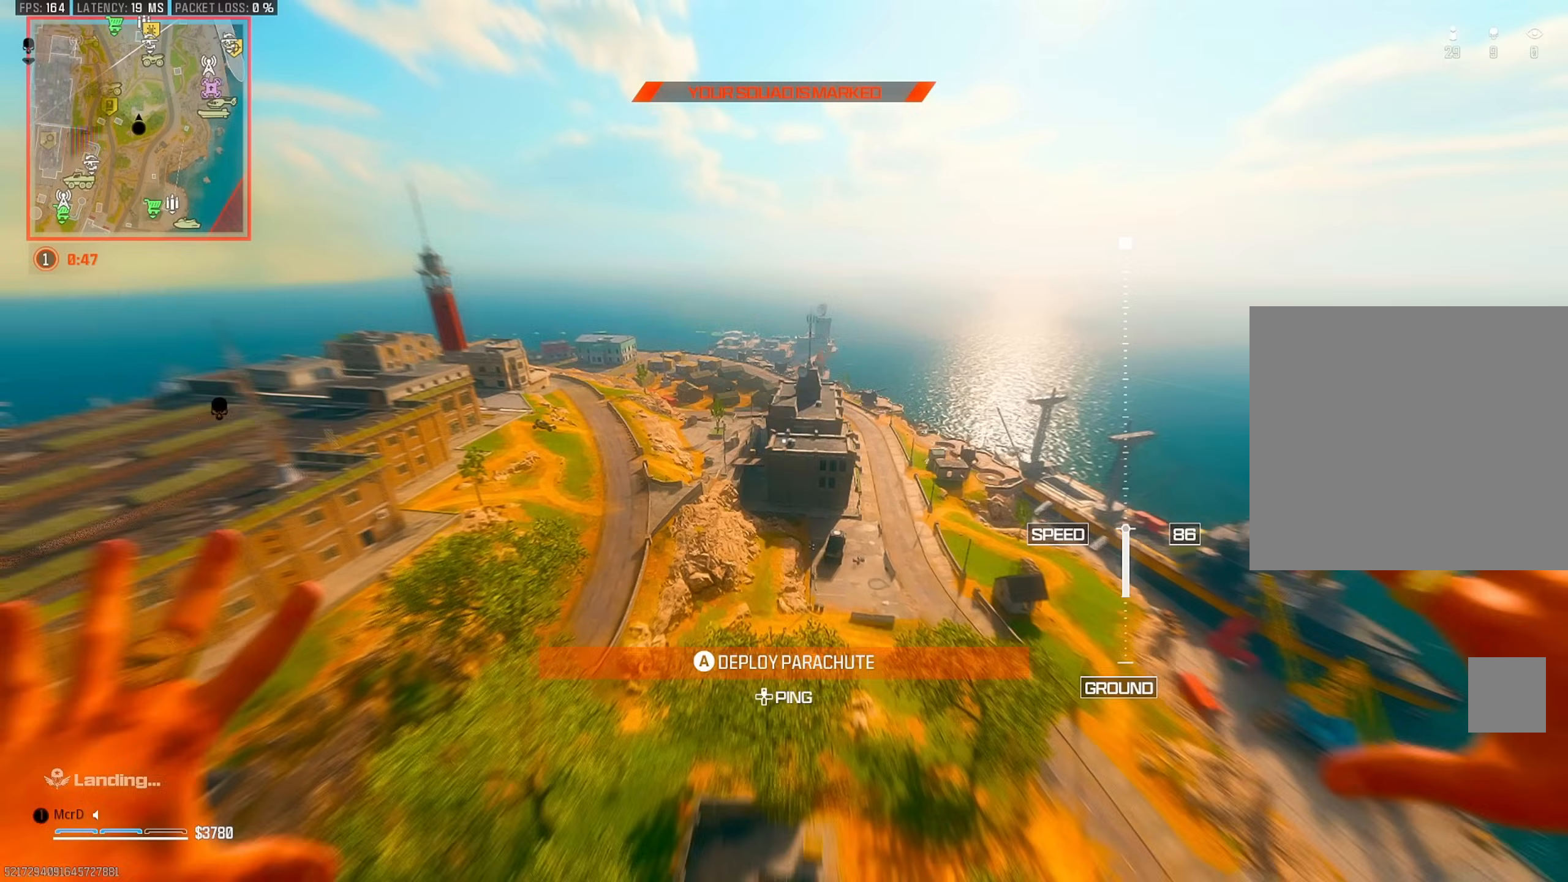
{"buttons": [], "left_stick": "center", "right_stick": "down", "events": [[33, "CROSS", "down"], [33, "left_stick", "up-left"], [167, "CROSS", "up"], [183, "left_stick", "center"], [417, "right_stick", "down"]]}
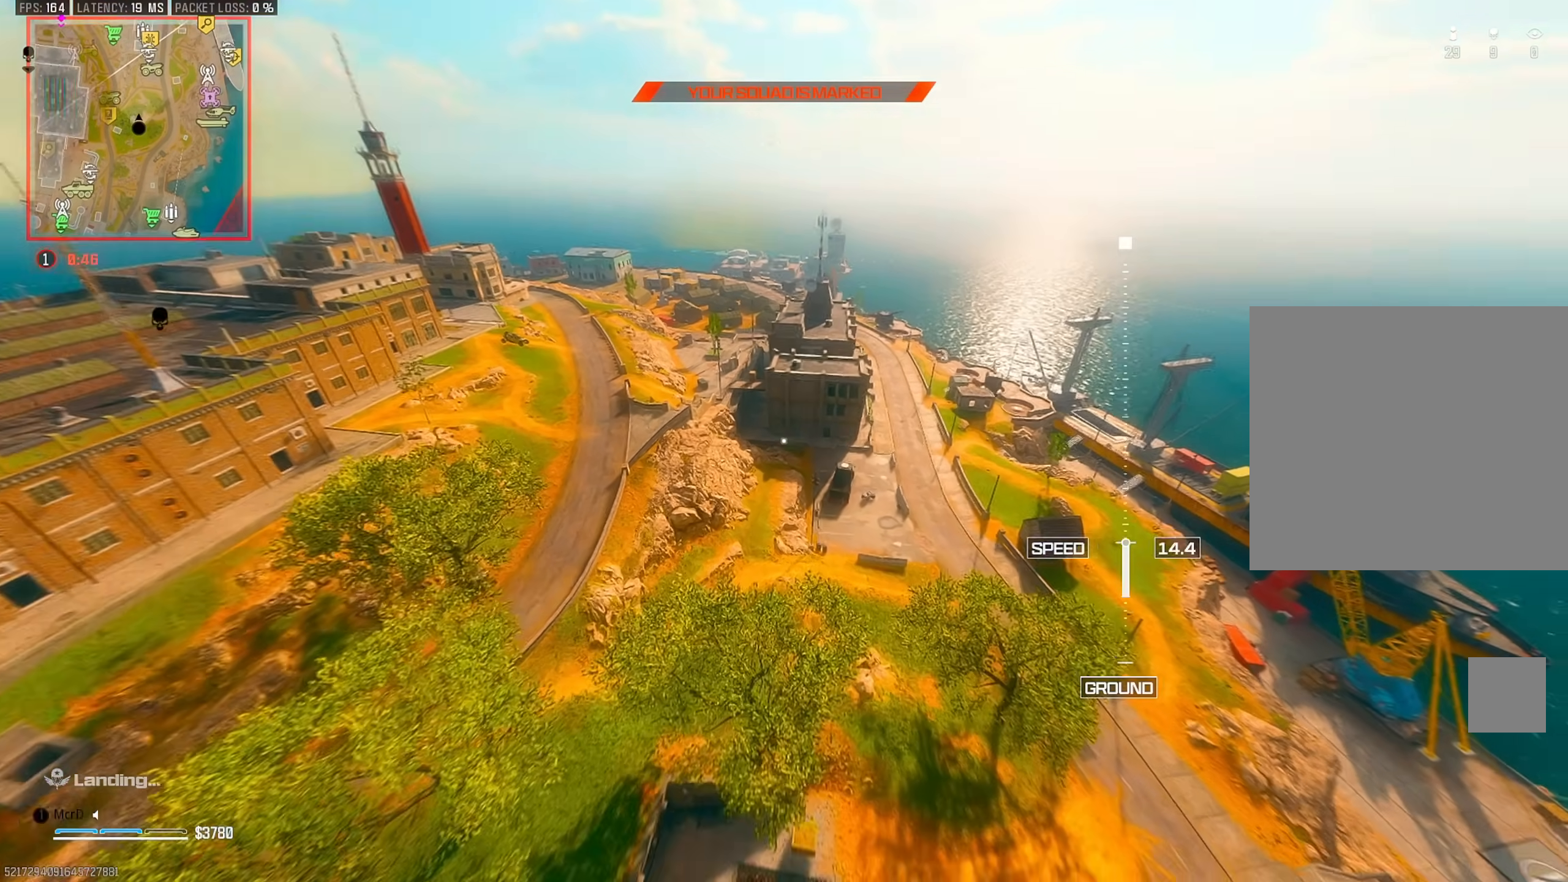
{"buttons": [], "left_stick": "up-left", "right_stick": "center", "events": [[250, "left_stick", "up"], [383, "right_stick", "center"], [467, "left_stick", "up-left"]]}
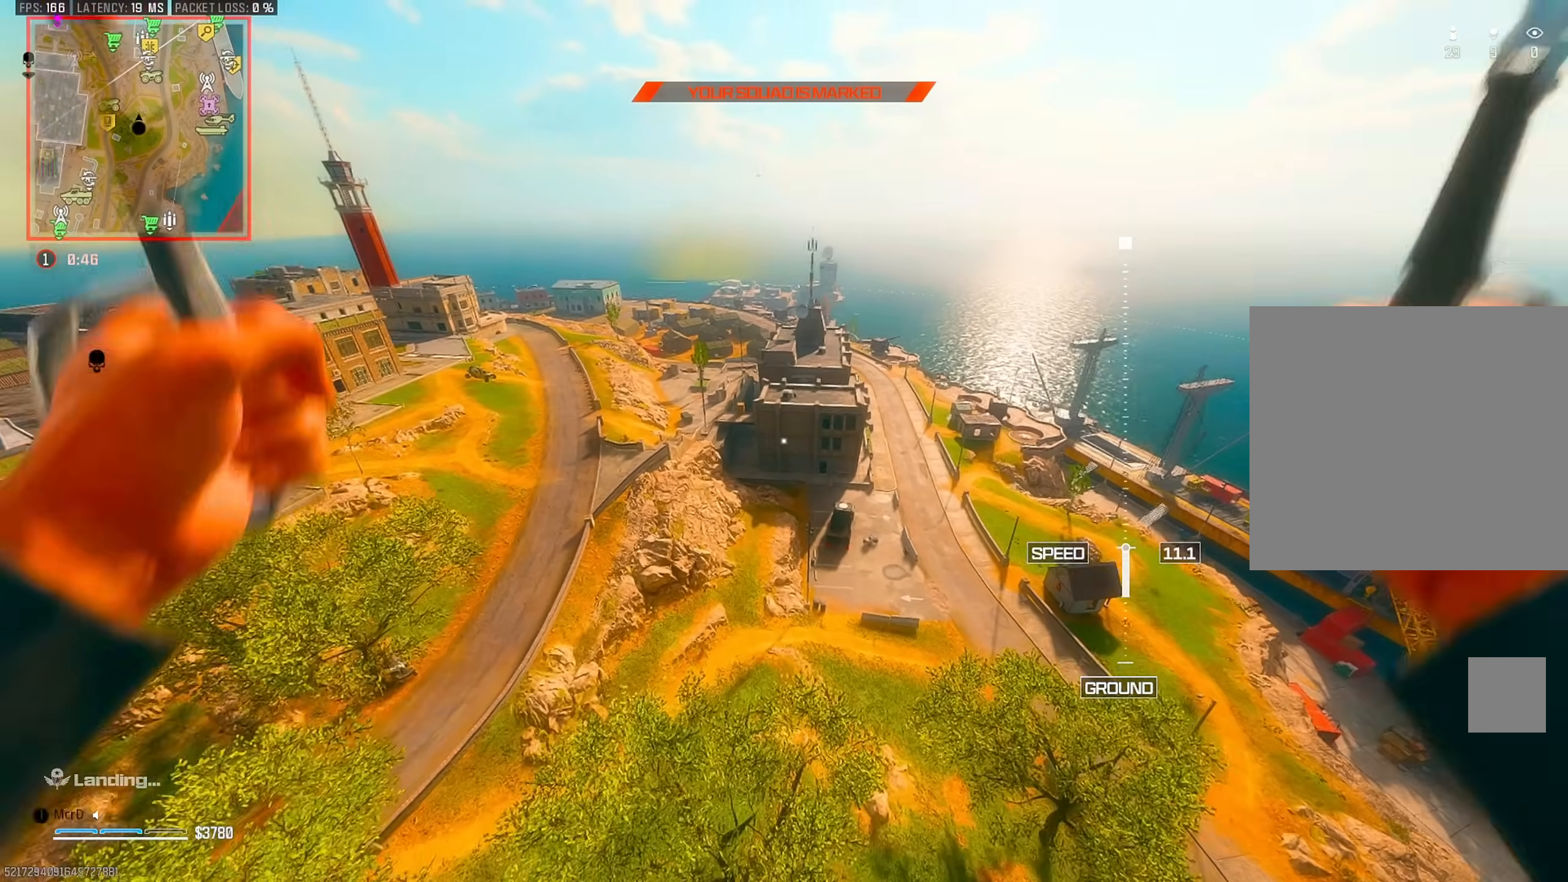
{"buttons": [], "left_stick": "up-left", "right_stick": "down-right", "events": [[100, "left_stick", "up"], [250, "left_stick", "up-left"], [333, "right_stick", "down-right"]]}
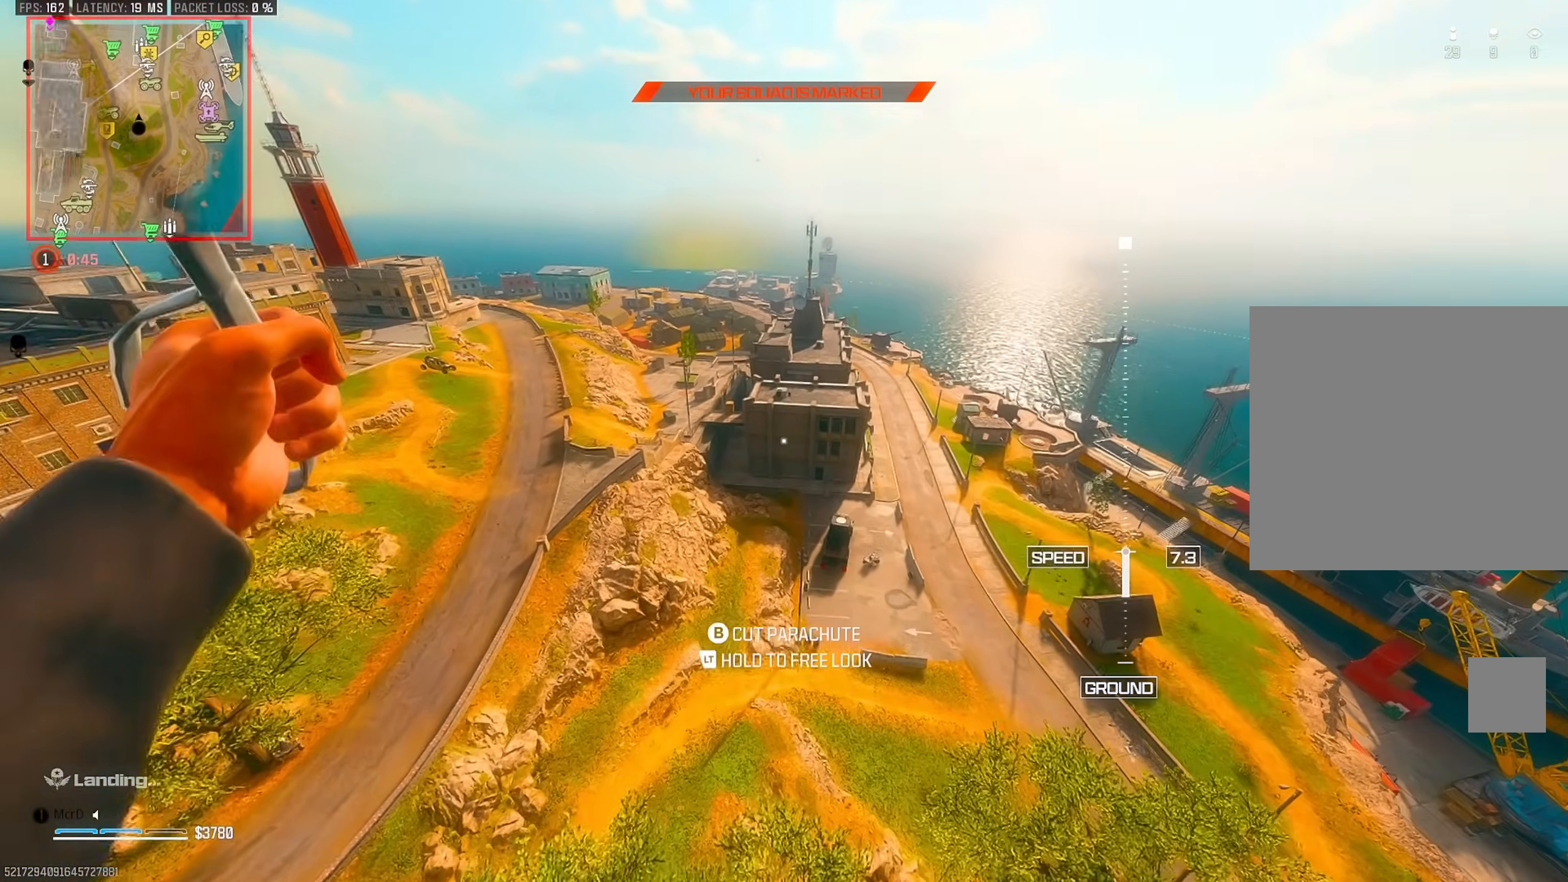
{"buttons": [], "left_stick": "up", "right_stick": "down-right", "events": [[17, "left_stick", "up"], [167, "right_stick", "right"], [217, "left_stick", "up-right"], [433, "left_stick", "up"], [467, "right_stick", "down-right"]]}
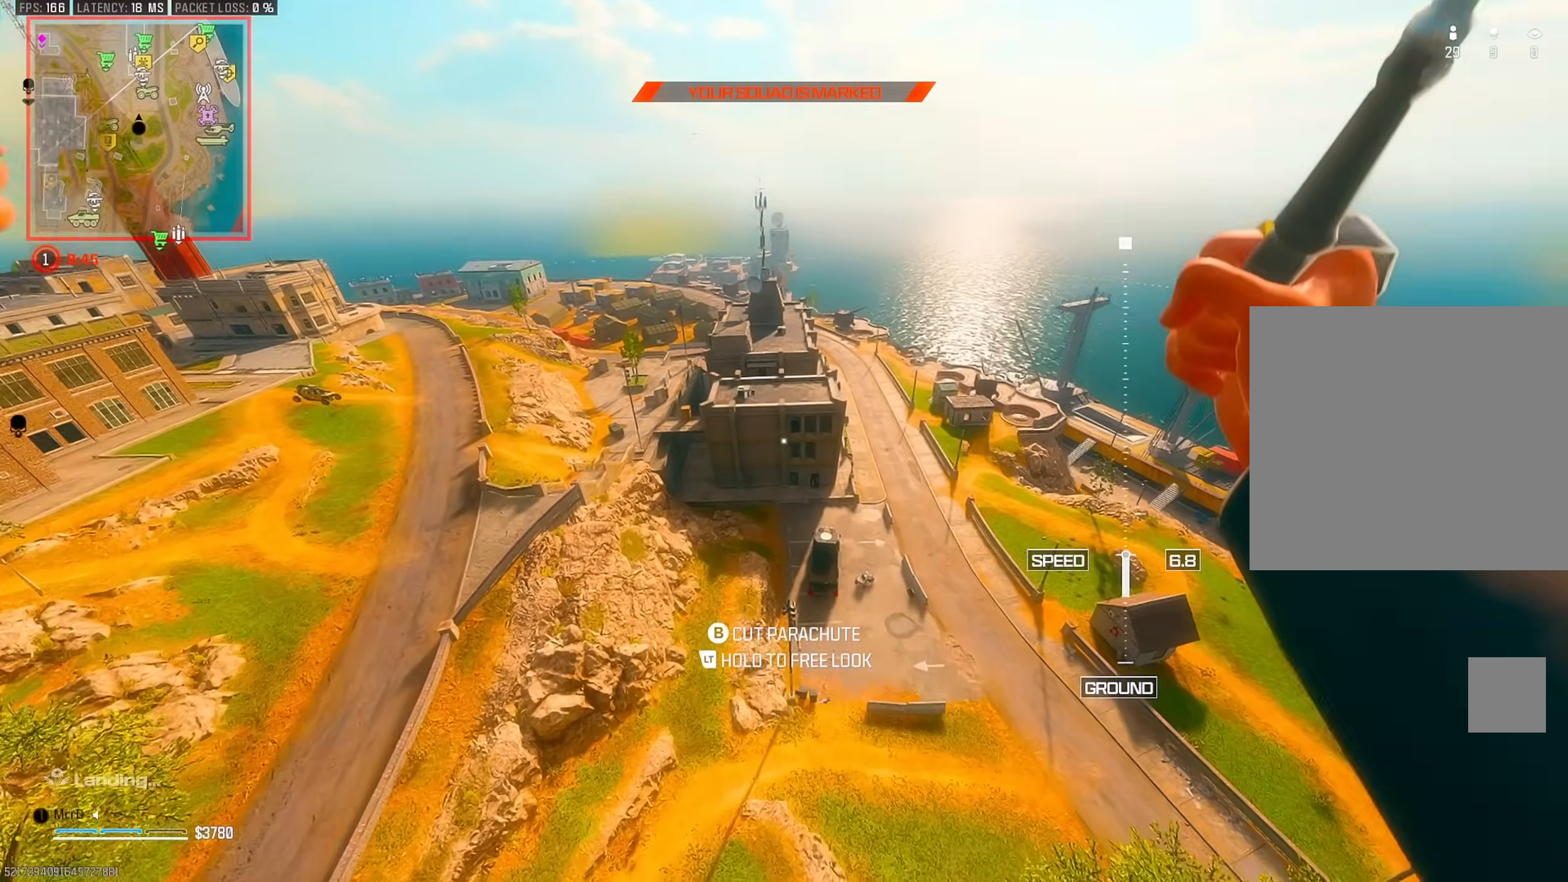
{"buttons": [], "left_stick": "up", "right_stick": "center", "events": [[100, "right_stick", "center"], [150, "CIRCLE", "down"], [250, "CIRCLE", "up"]]}
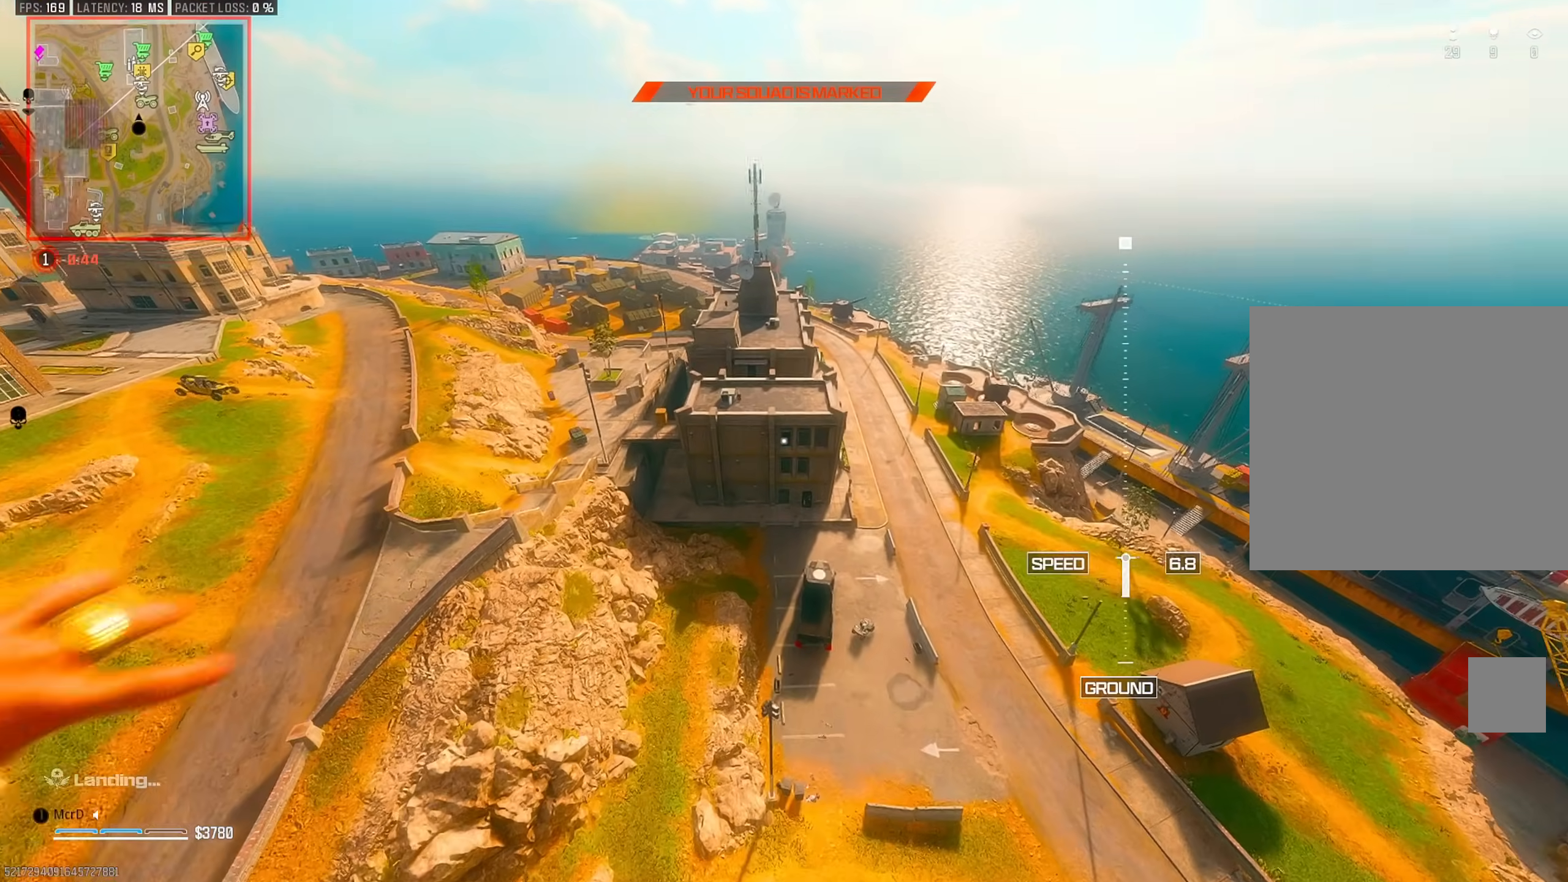
{"buttons": [], "left_stick": "up-left", "right_stick": "center", "events": [[467, "left_stick", "up-left"]]}
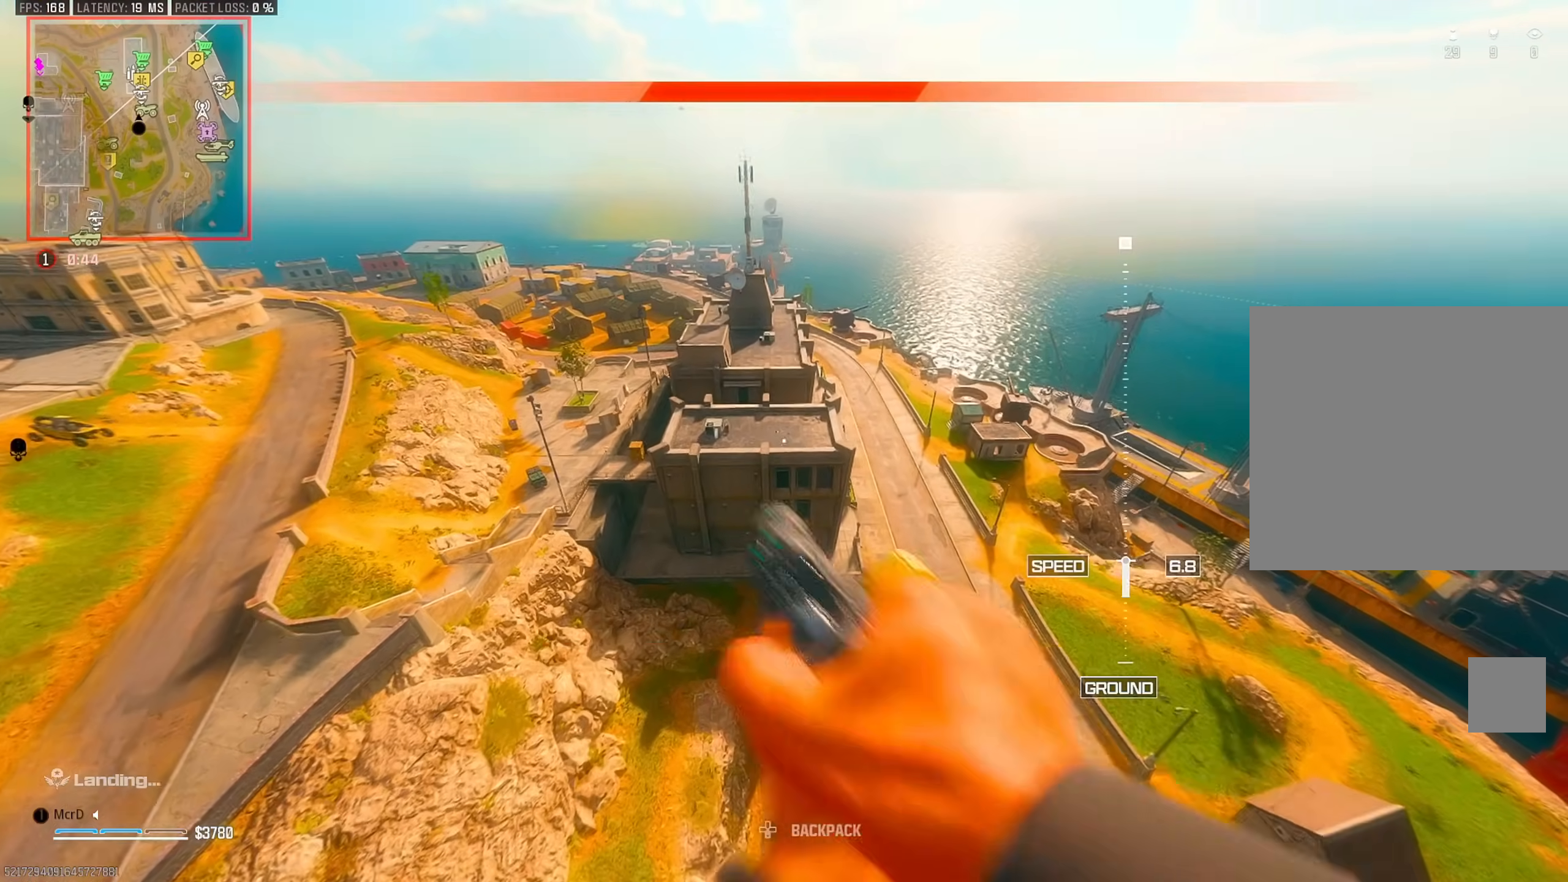
{"buttons": [], "left_stick": "up-left", "right_stick": "center", "events": [[283, "left_stick", "up"], [417, "left_stick", "up-left"]]}
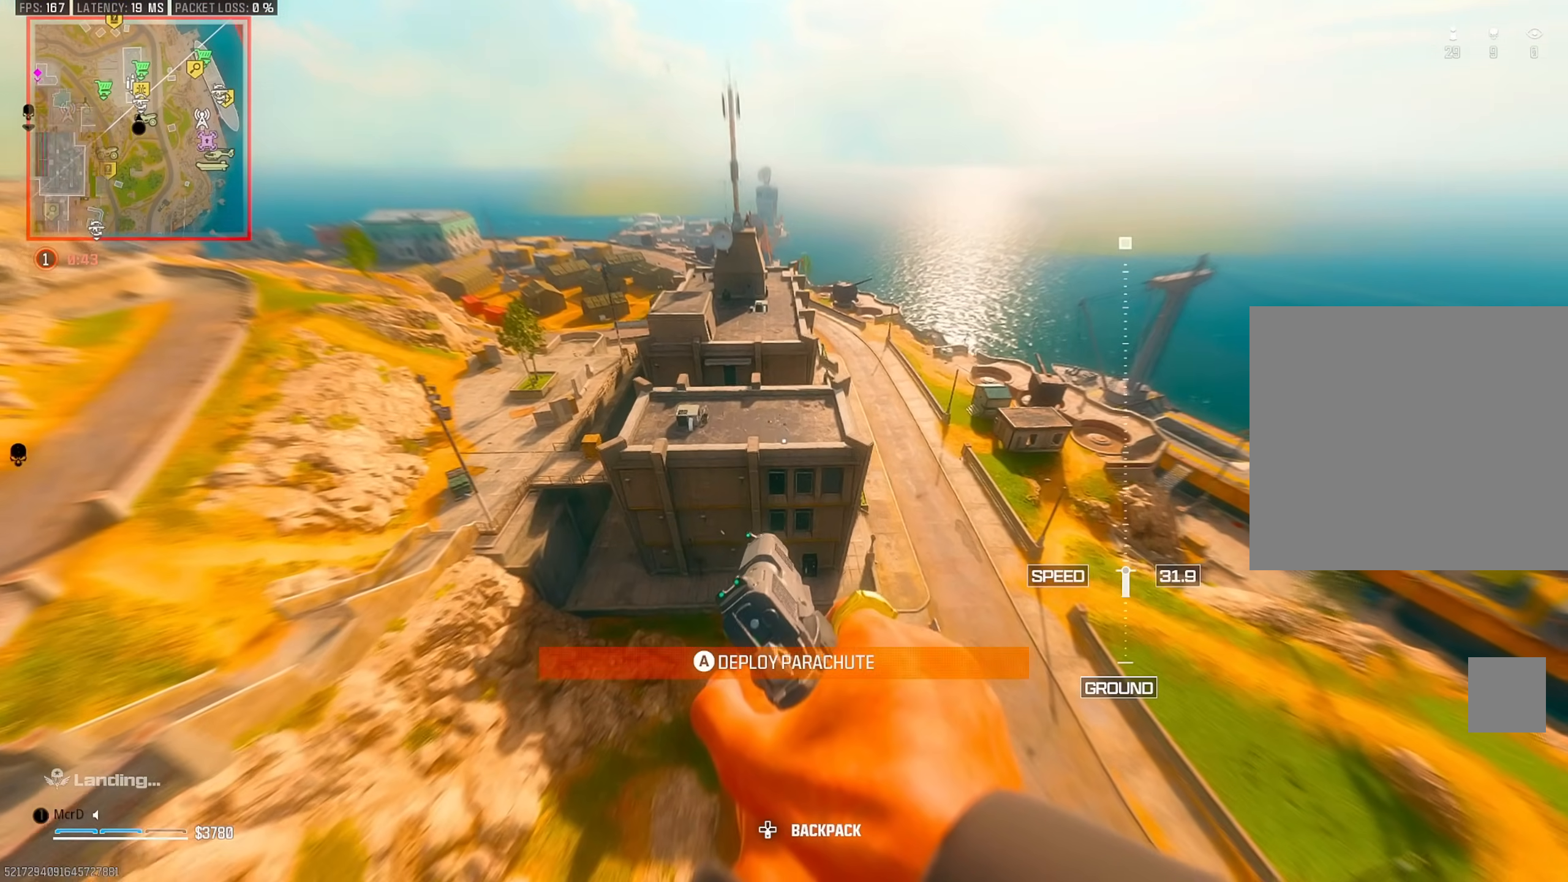
{"buttons": [], "left_stick": "up-left", "right_stick": "center", "events": [[100, "left_stick", "up"], [267, "left_stick", "up-left"]]}
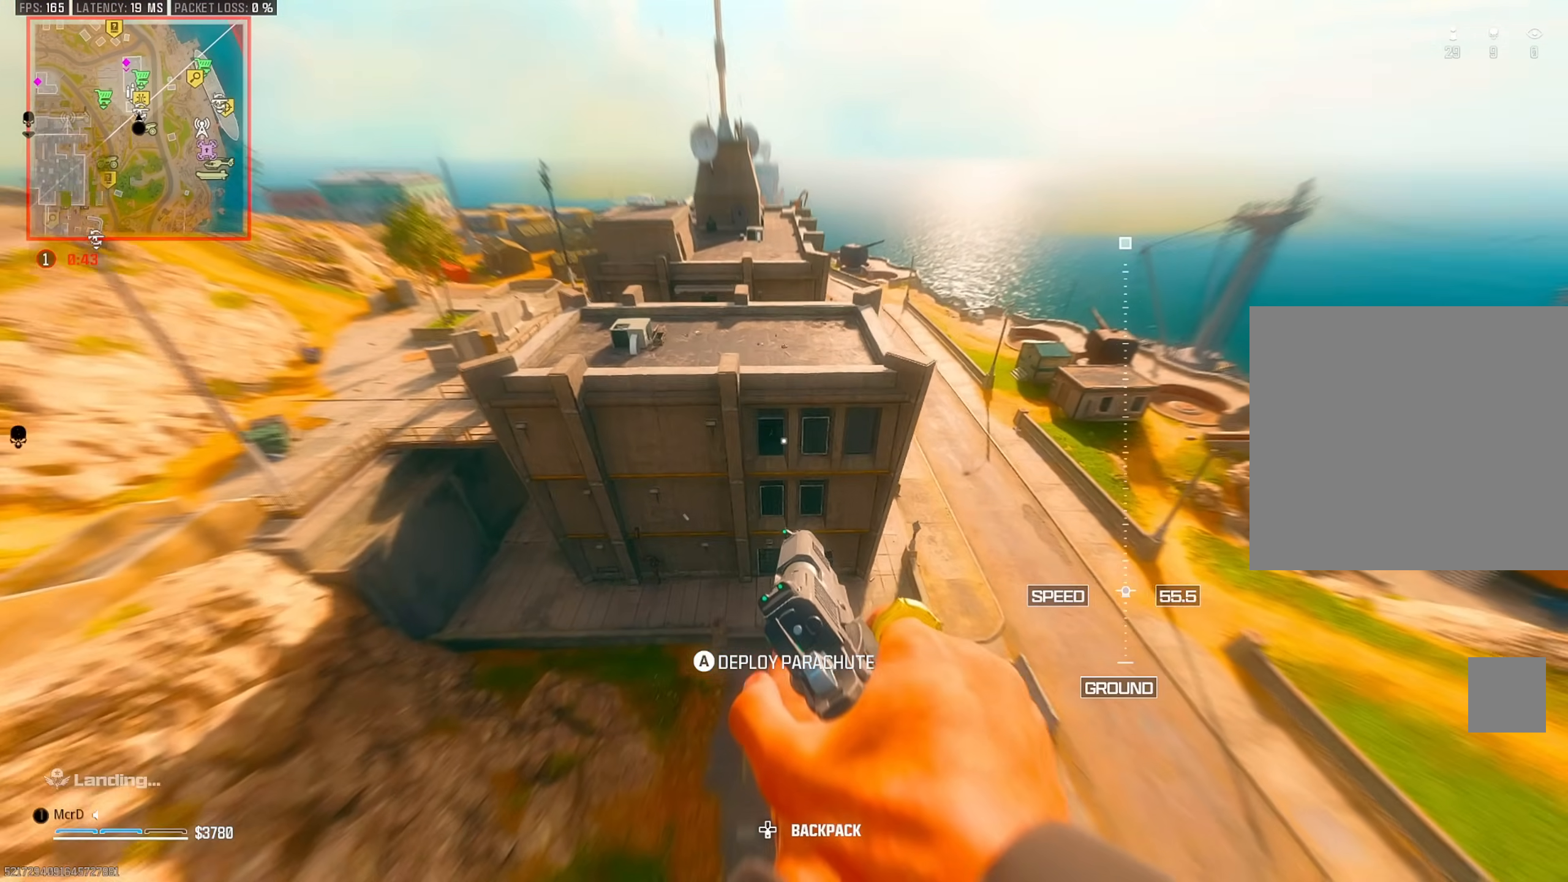
{"buttons": [], "left_stick": "left", "right_stick": "center", "events": [[50, "right_stick", "up-left"], [133, "right_stick", "center"], [200, "CROSS", "down"], [300, "CROSS", "up"], [367, "CROSS", "down"], [417, "left_stick", "left"], [483, "CROSS", "up"]]}